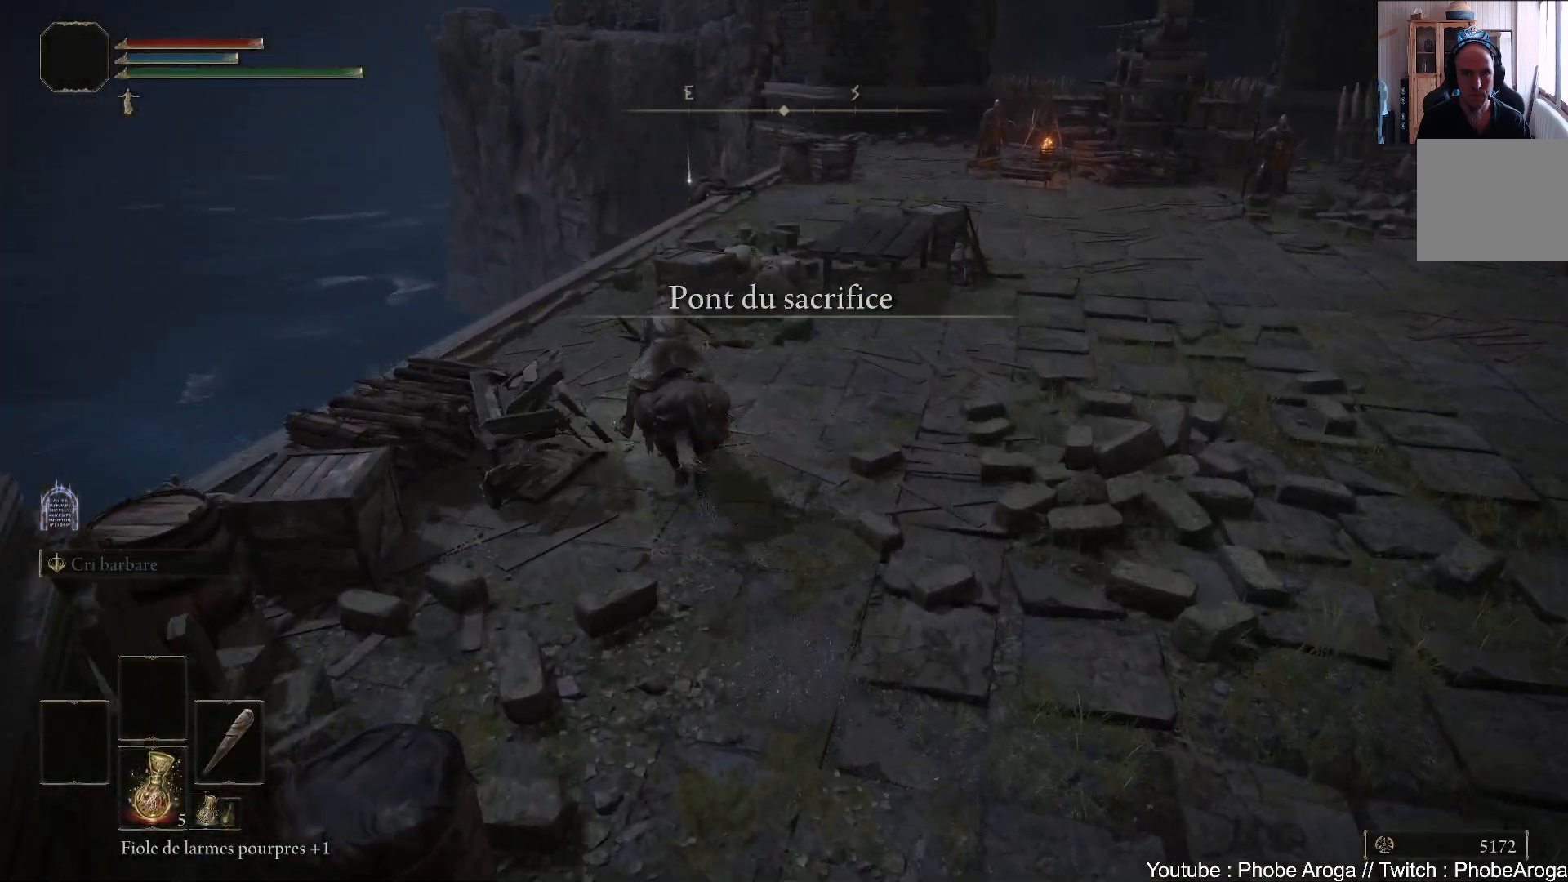
Gameplay with a controller (Xbox layout); each line is a JSON object with the inputs held at the frame after it. "events" lists button and stick changes between this image and that frame as [ms after this image, input, new state], when the widget could be followed in between. Not read: L3.
{"buttons": [], "left_stick": "up", "right_stick": "right", "events": [[300, "right_stick", "right"]]}
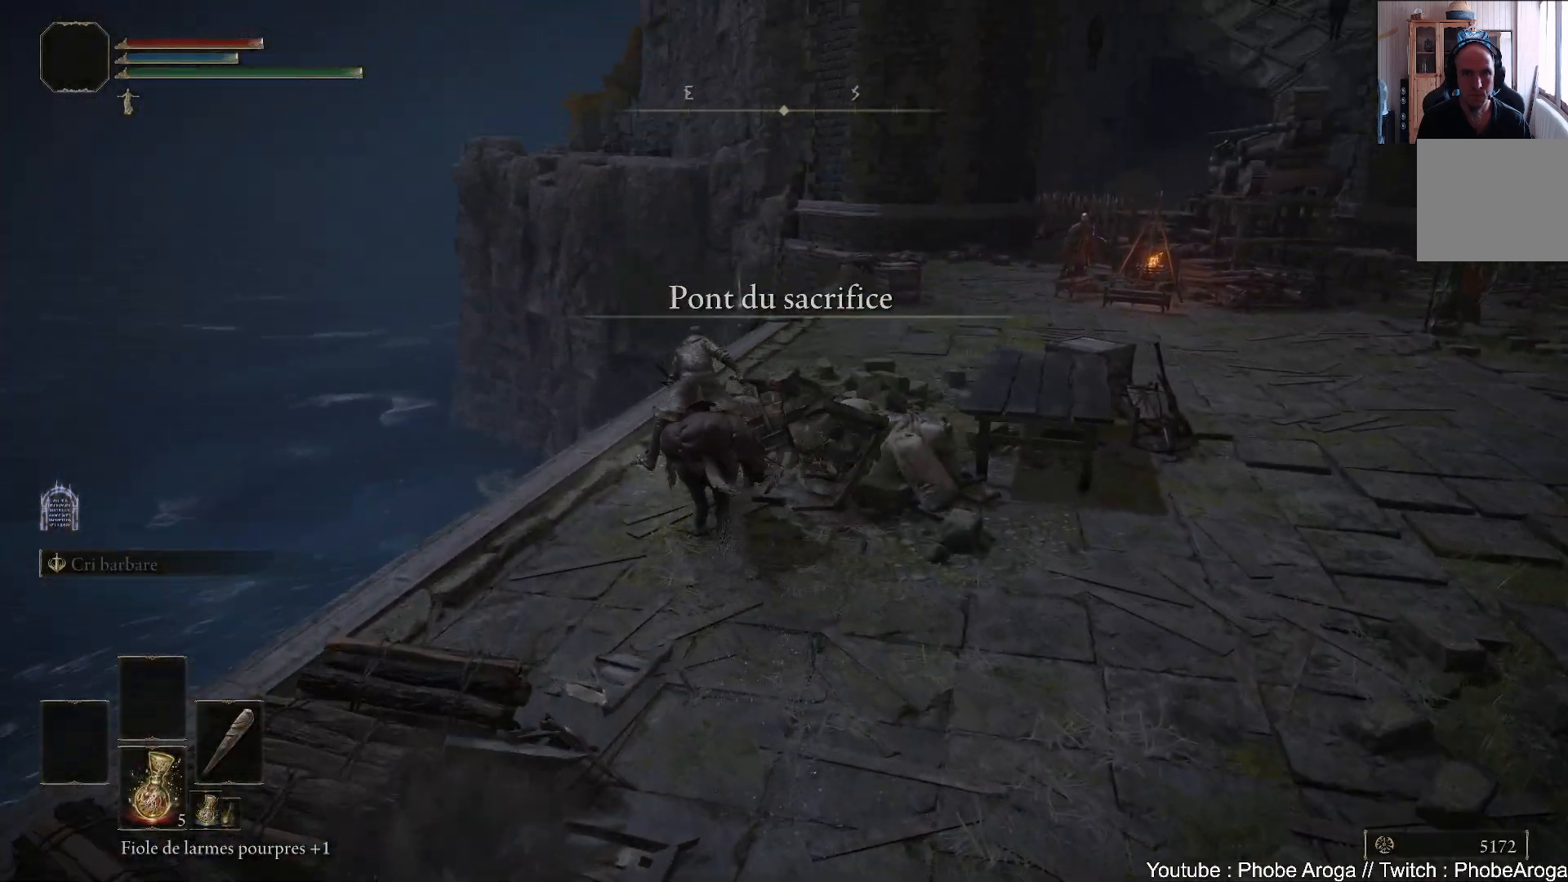
{"buttons": [], "left_stick": "up", "right_stick": "center", "events": [[283, "right_stick", "center"]]}
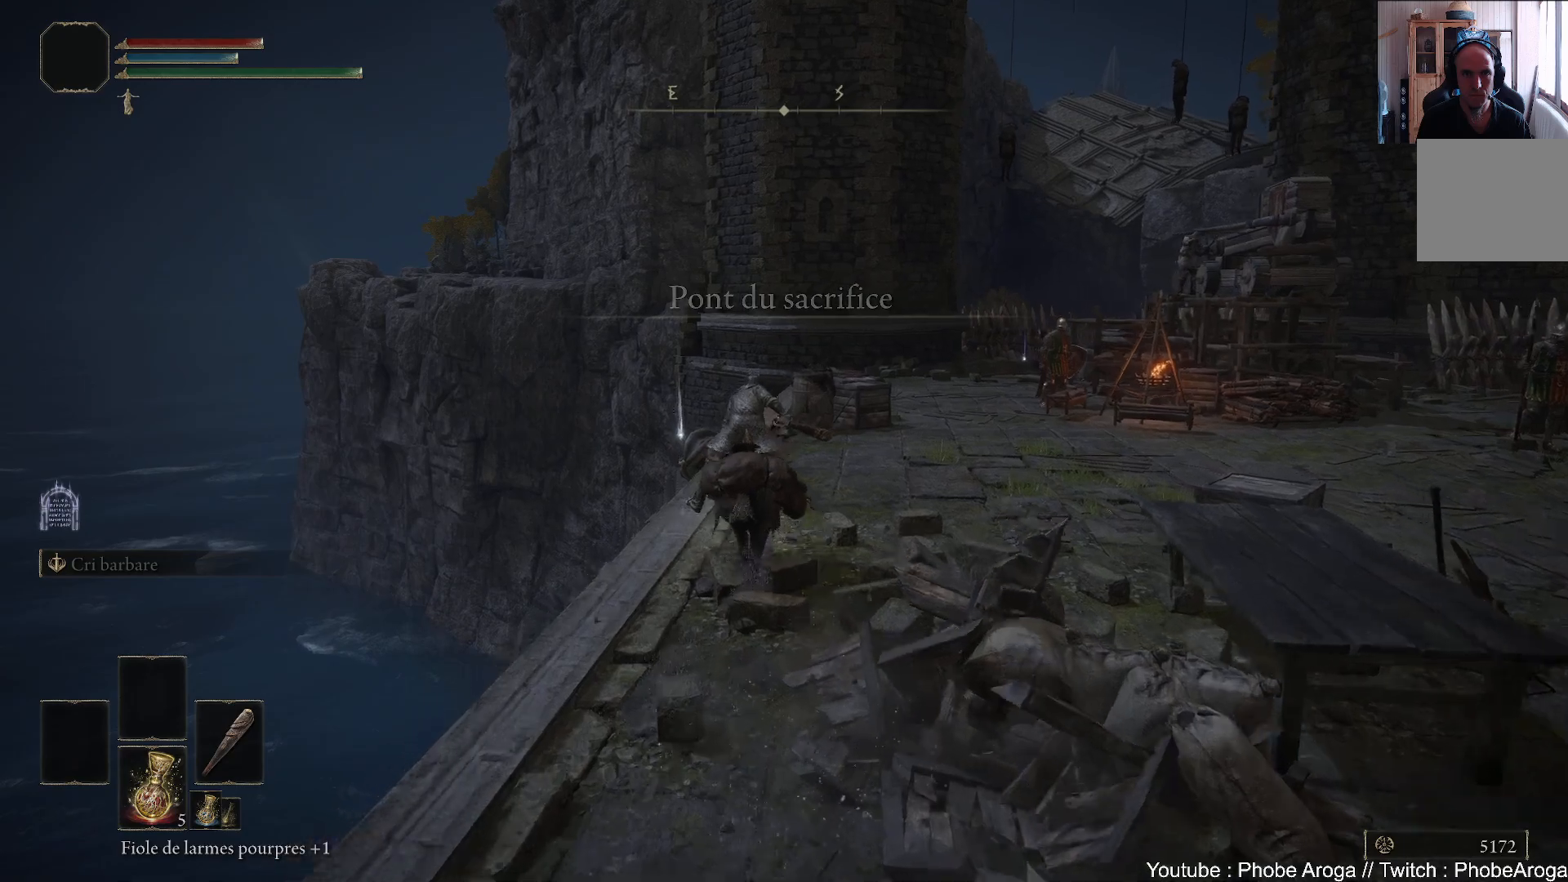
{"buttons": [], "left_stick": "center", "right_stick": "center", "events": [[317, "Y", "down"], [367, "Y", "up"], [367, "left_stick", "center"], [450, "Y", "down"], [500, "Y", "up"]]}
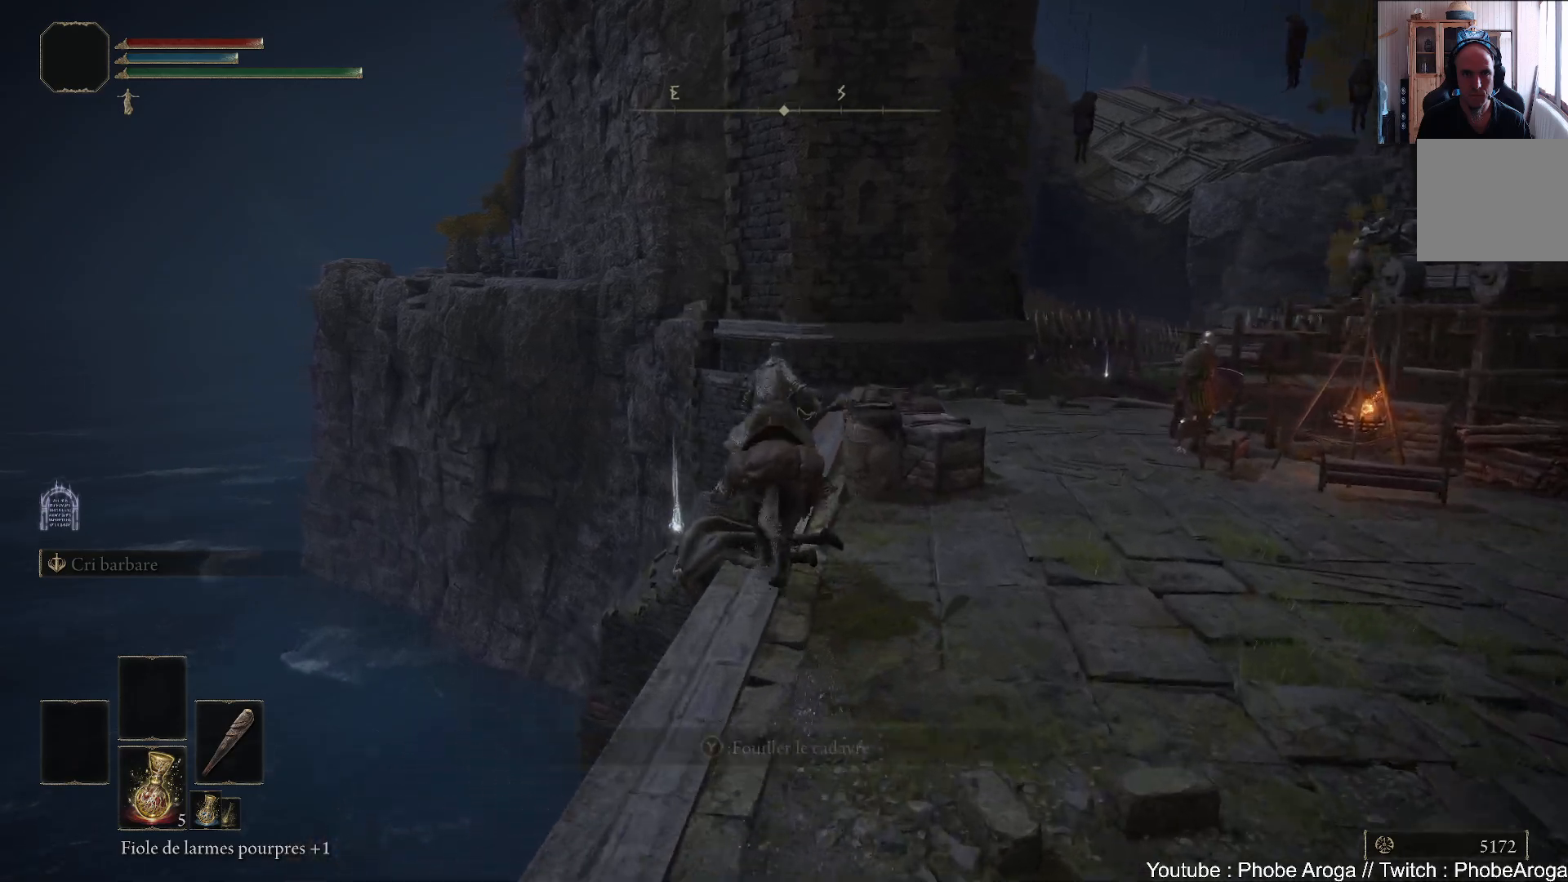
{"buttons": [], "left_stick": "up-right", "right_stick": "center", "events": [[50, "left_stick", "up-right"], [83, "Y", "down"], [133, "Y", "up"], [233, "Y", "down"], [250, "Y", "up"]]}
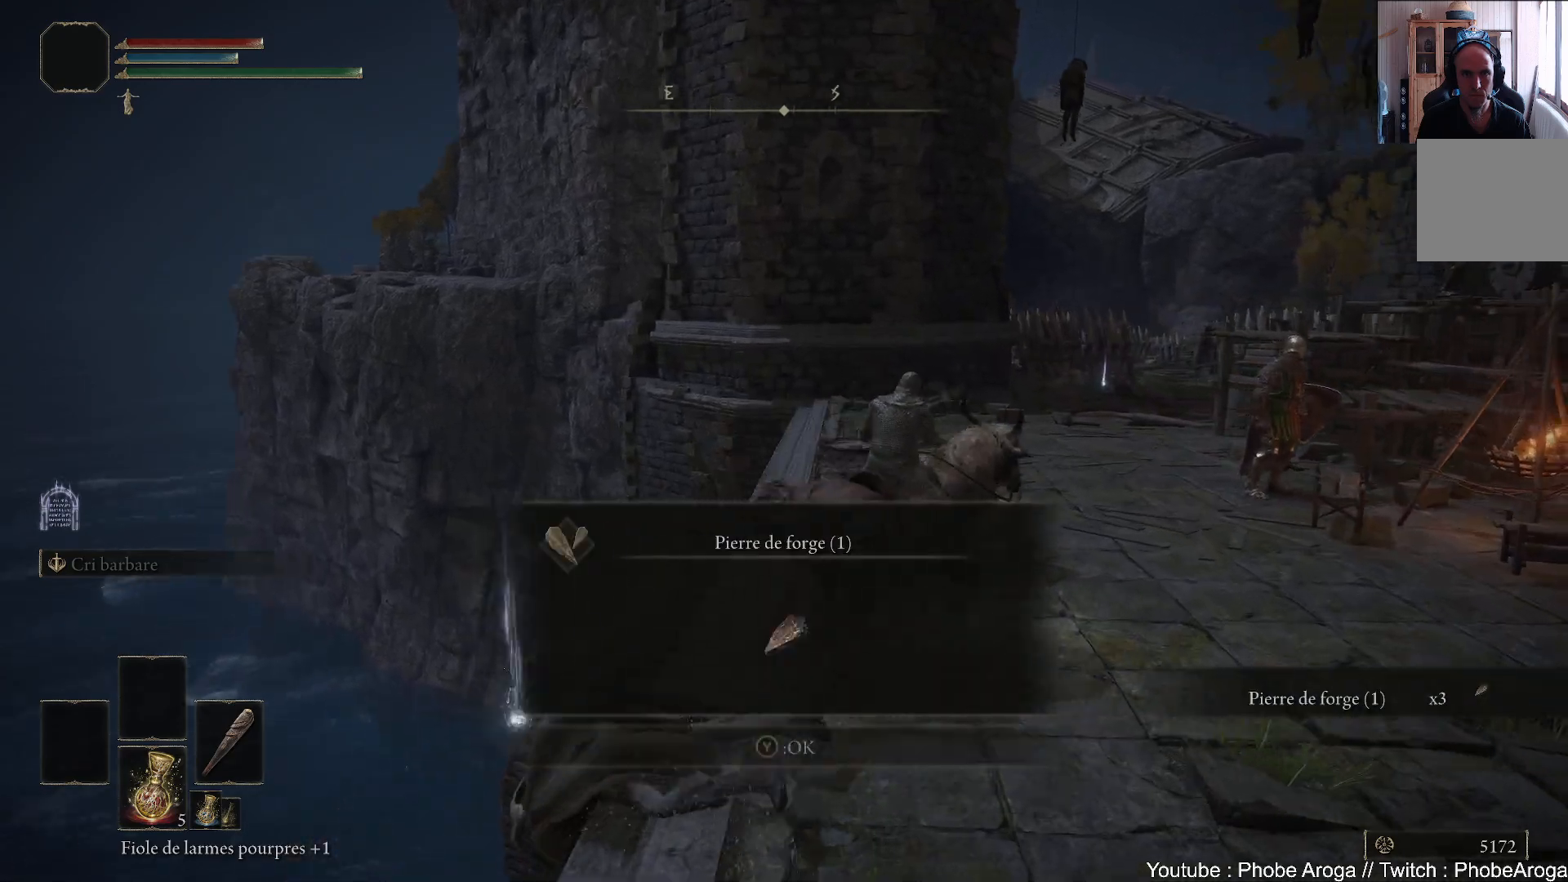
{"buttons": [], "left_stick": "up", "right_stick": "center", "events": [[83, "B", "down"], [217, "B", "up"], [300, "left_stick", "up"]]}
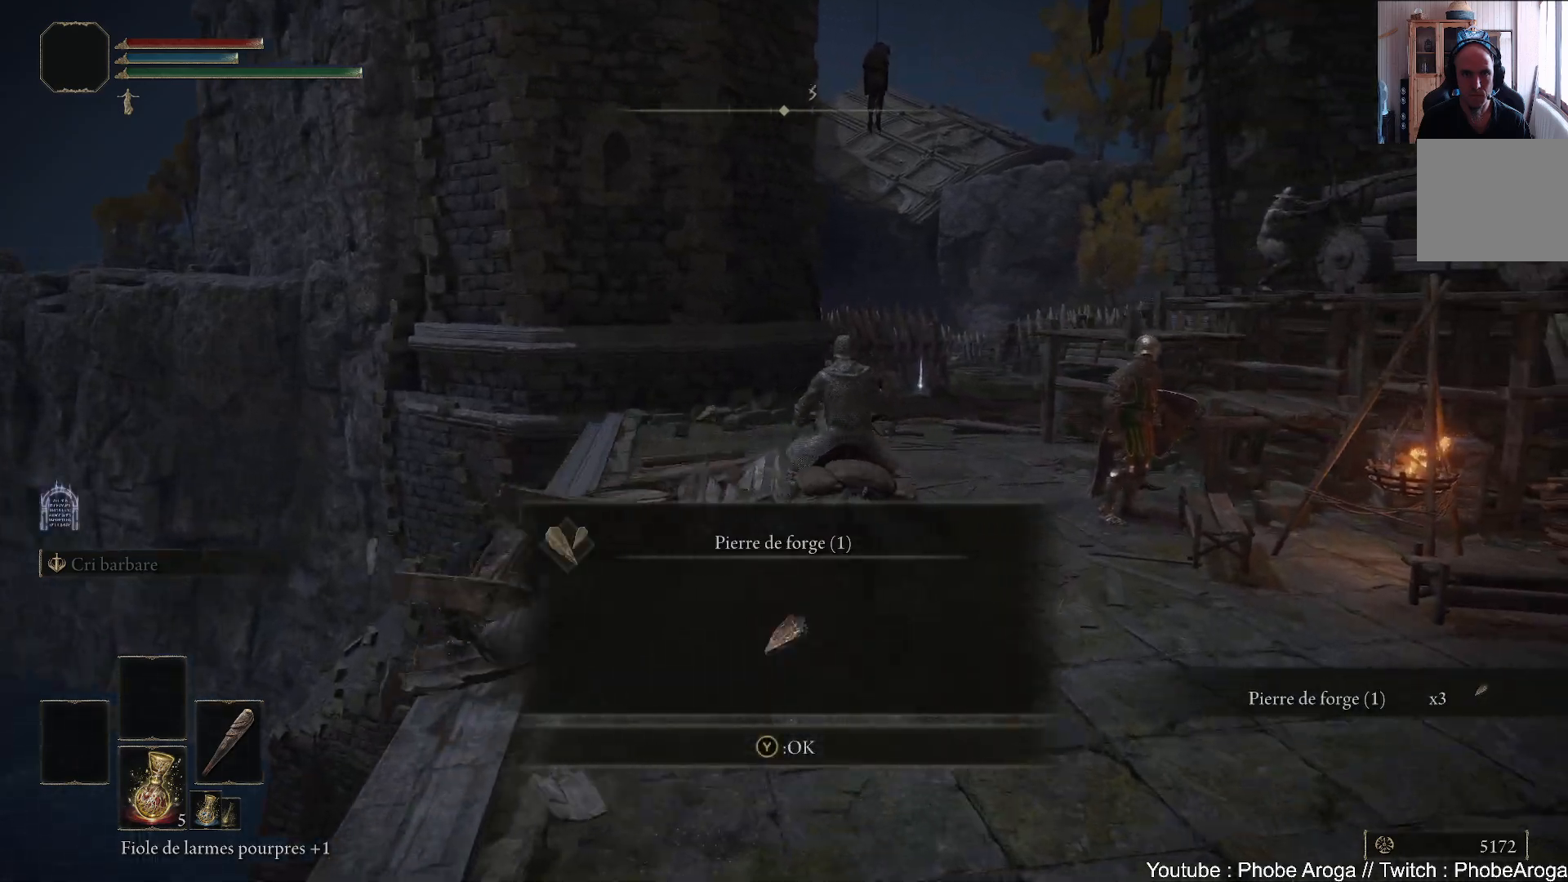
{"buttons": [], "left_stick": "up", "right_stick": "center", "events": [[167, "Y", "down"], [267, "Y", "up"]]}
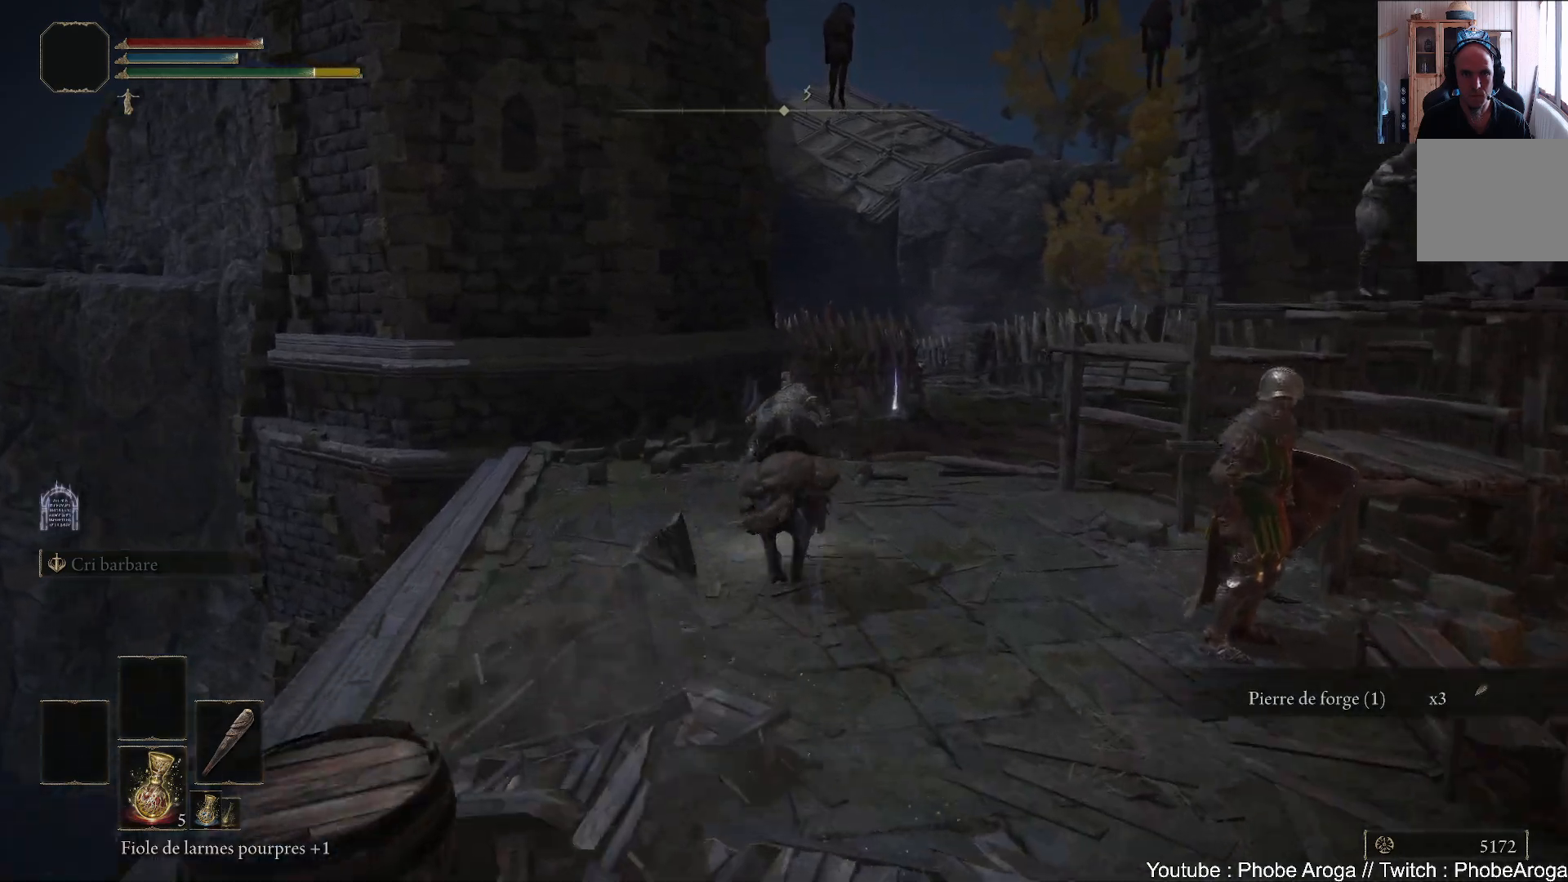
{"buttons": [], "left_stick": "up", "right_stick": "center", "events": [[100, "right_stick", "up"], [250, "right_stick", "center"]]}
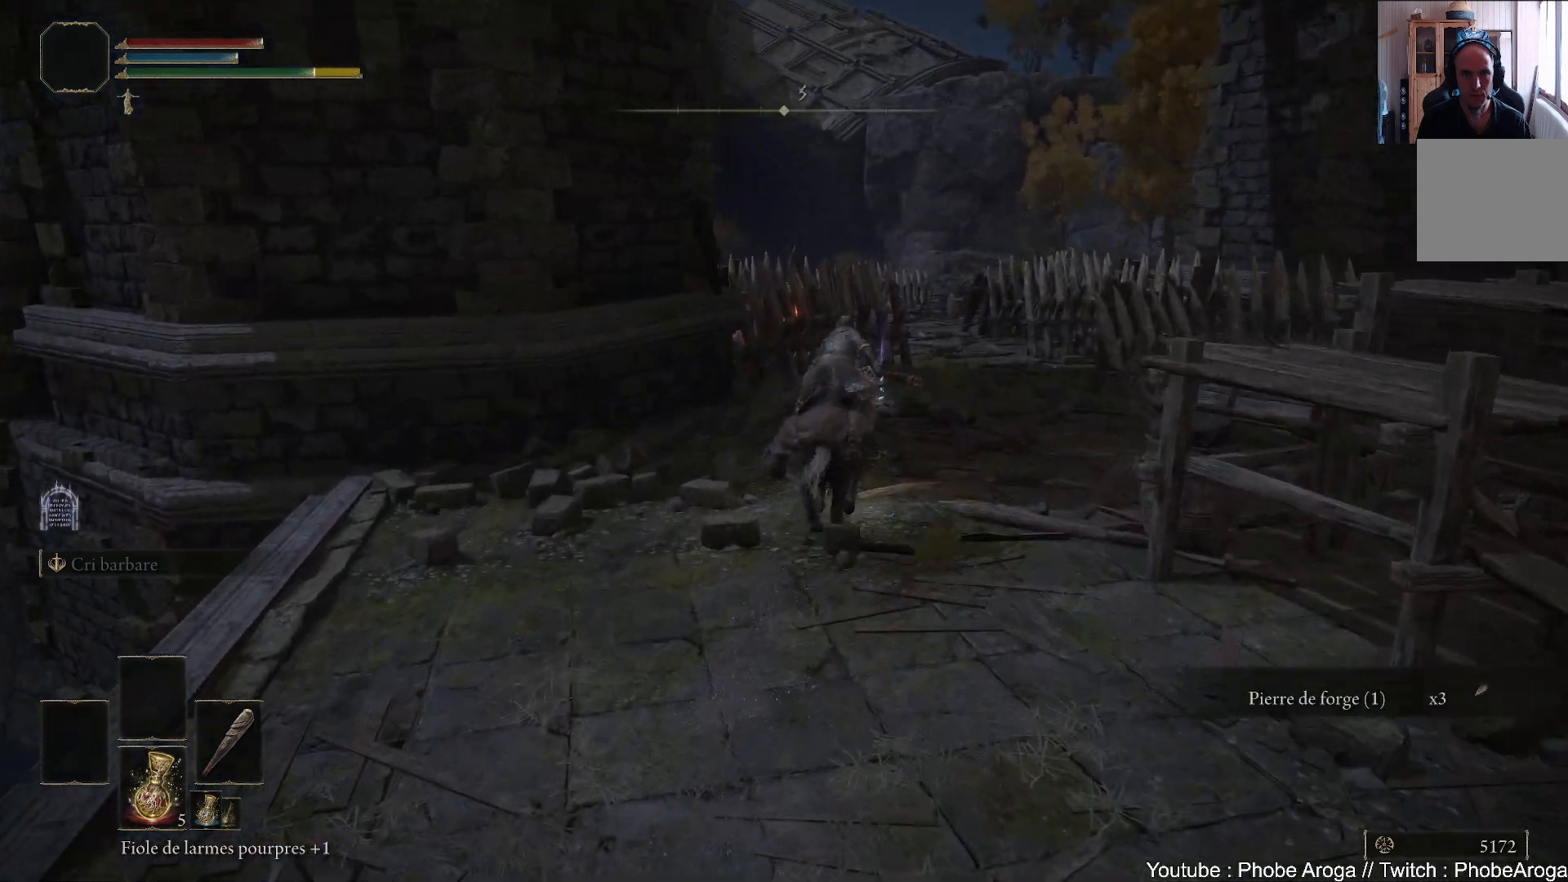
{"buttons": [], "left_stick": "up", "right_stick": "center", "events": [[250, "Y", "down"], [317, "Y", "up"], [400, "Y", "down"], [483, "Y", "up"]]}
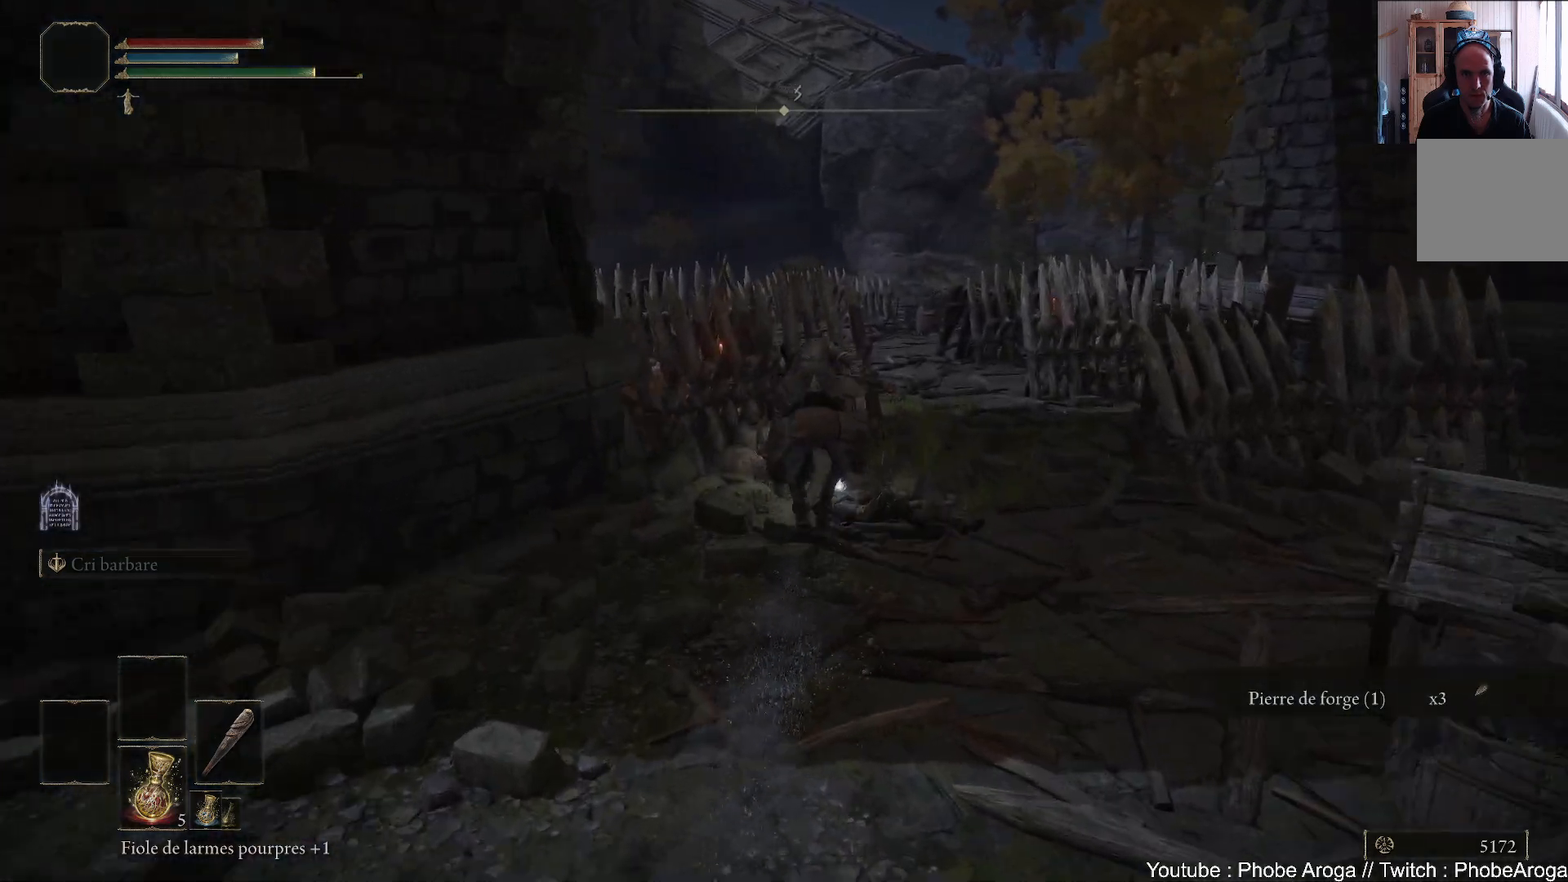
{"buttons": ["Y"], "left_stick": "up", "right_stick": "center", "events": [[33, "Y", "down"], [83, "Y", "up"], [117, "left_stick", "up-right"], [167, "Y", "down"], [233, "Y", "up"], [433, "left_stick", "up"], [500, "Y", "down"]]}
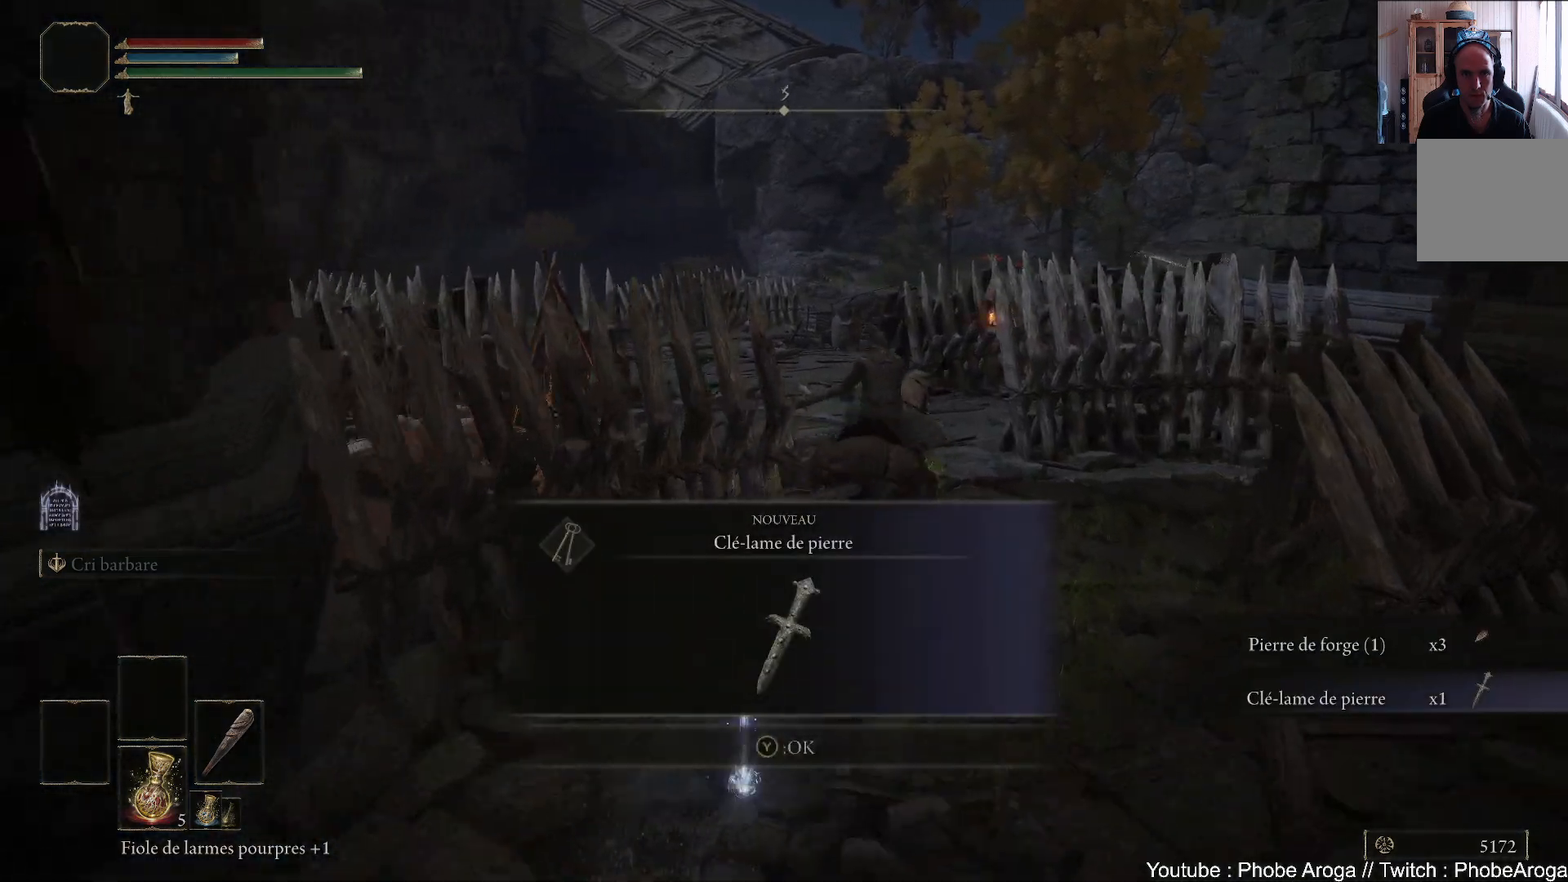
{"buttons": [], "left_stick": "up", "right_stick": "center", "events": [[83, "Y", "up"], [350, "B", "down"], [450, "B", "up"]]}
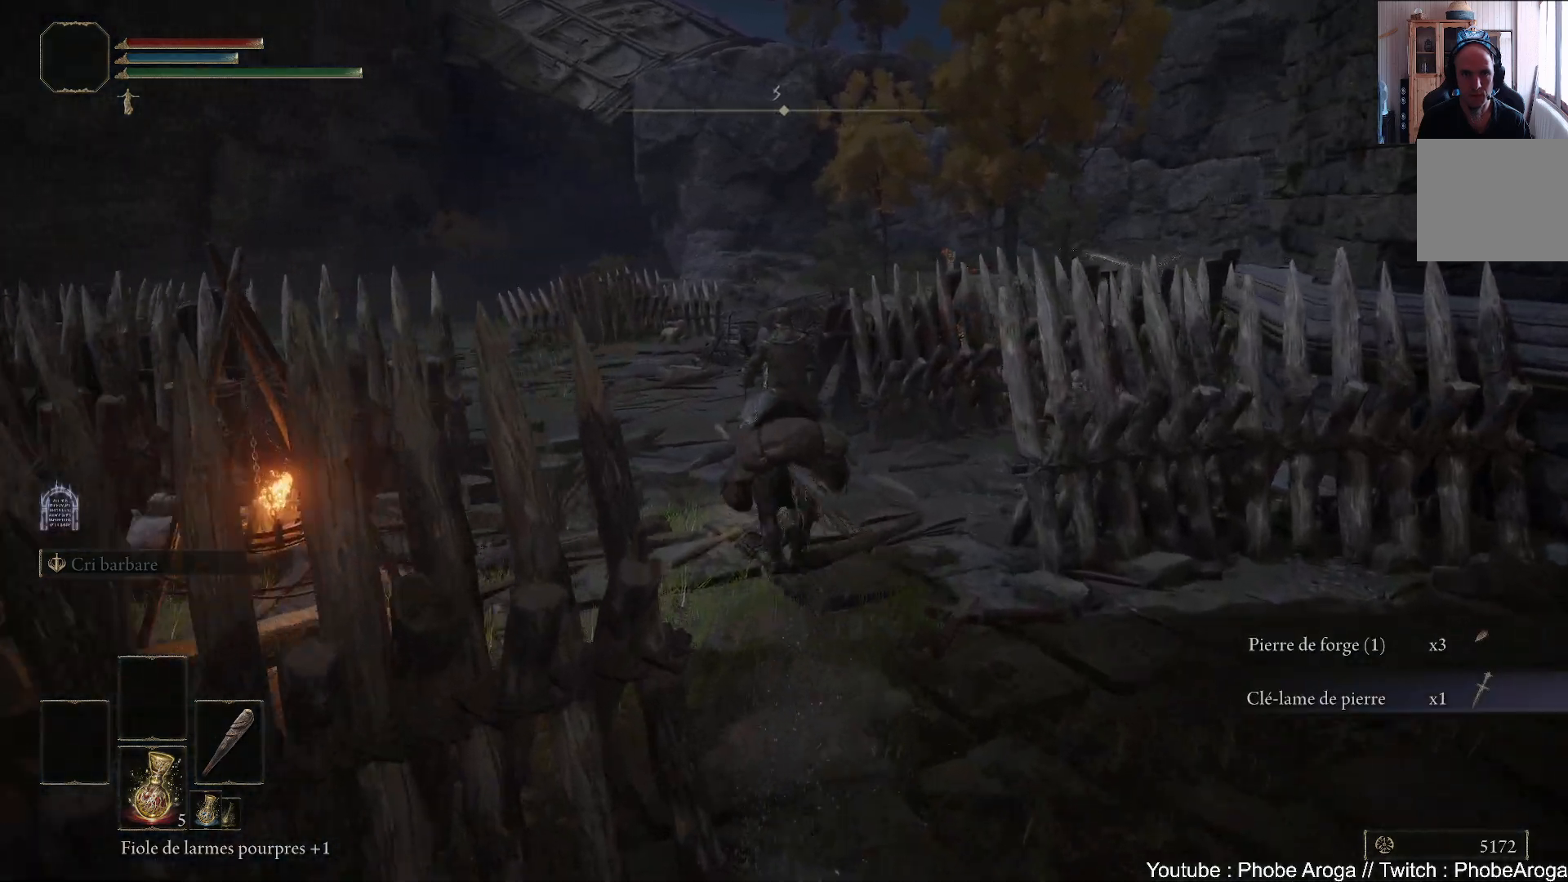
{"buttons": [], "left_stick": "up", "right_stick": "center", "events": [[183, "right_stick", "up"], [350, "right_stick", "center"]]}
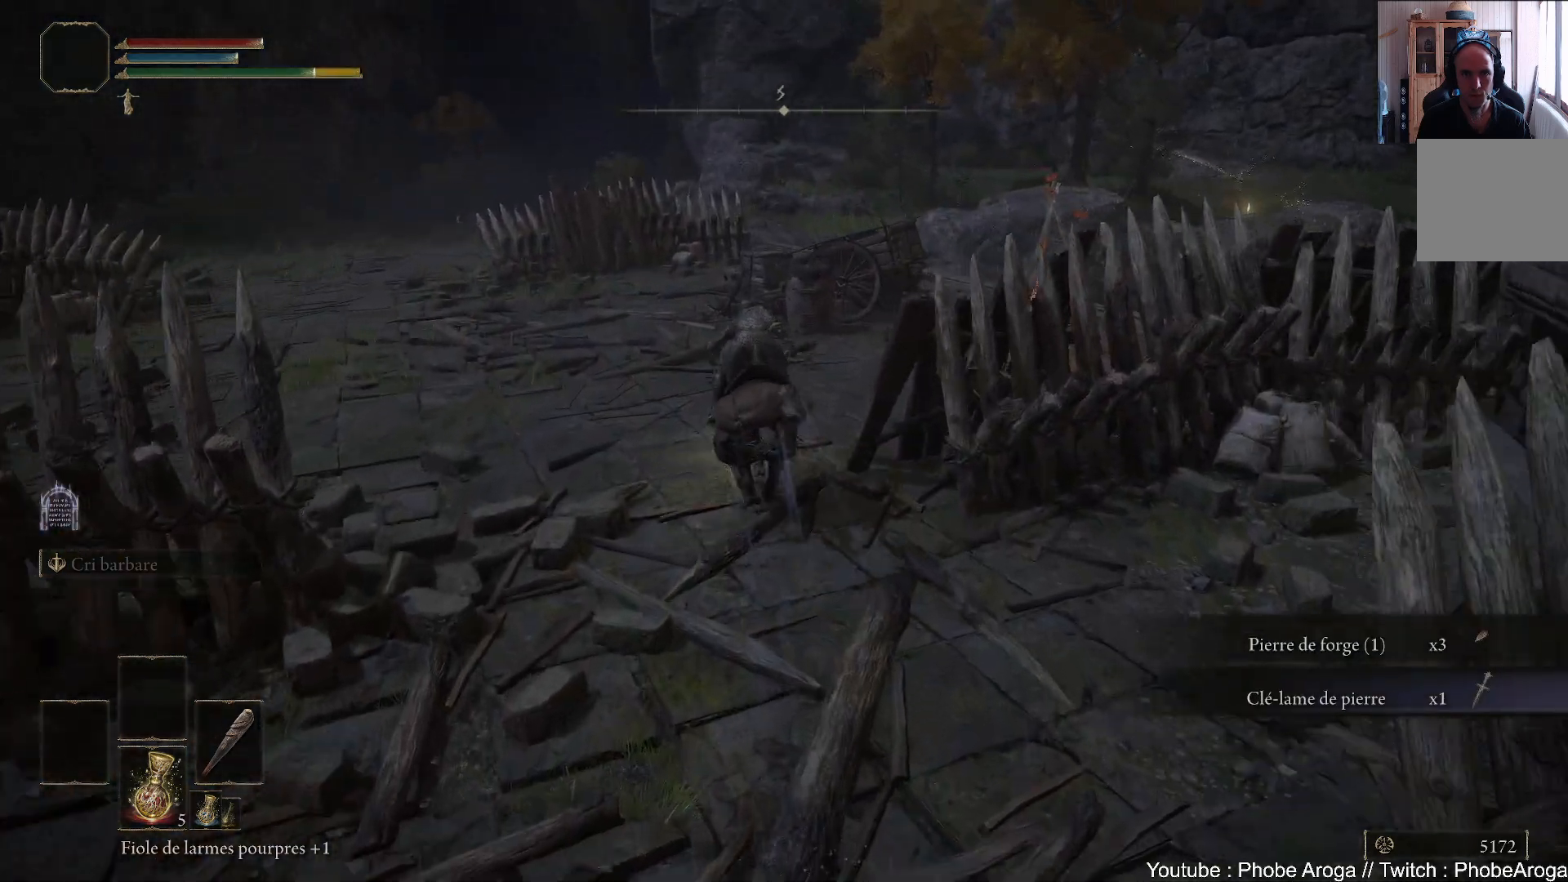
{"buttons": [], "left_stick": "up", "right_stick": "center", "events": [[100, "B", "down"], [167, "B", "up"]]}
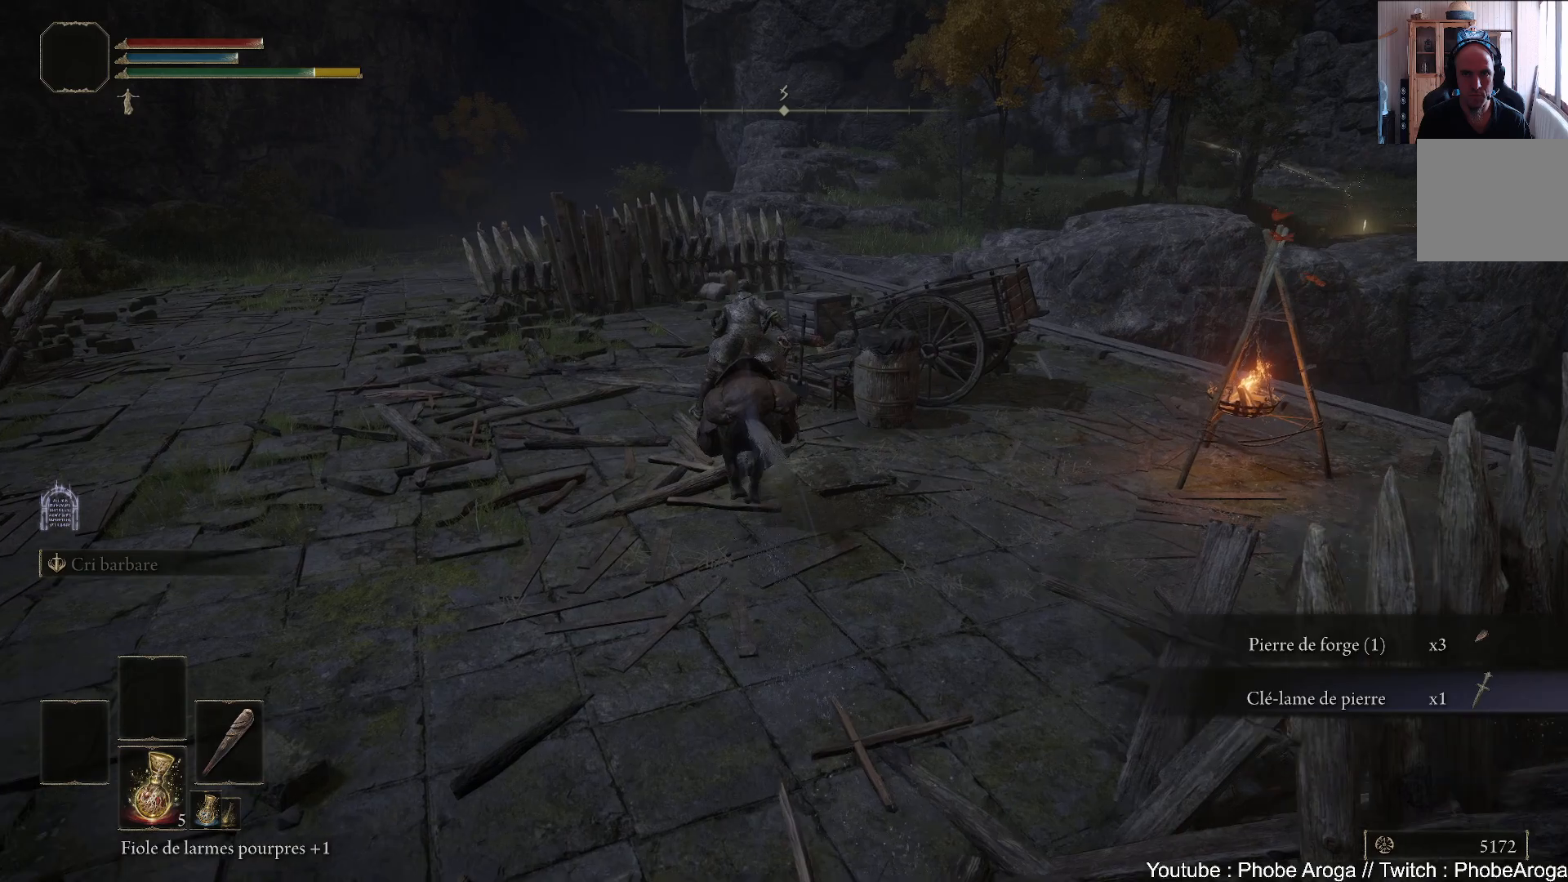
{"buttons": [], "left_stick": "up", "right_stick": "center", "events": [[67, "right_stick", "right"], [183, "right_stick", "up-right"], [483, "right_stick", "center"]]}
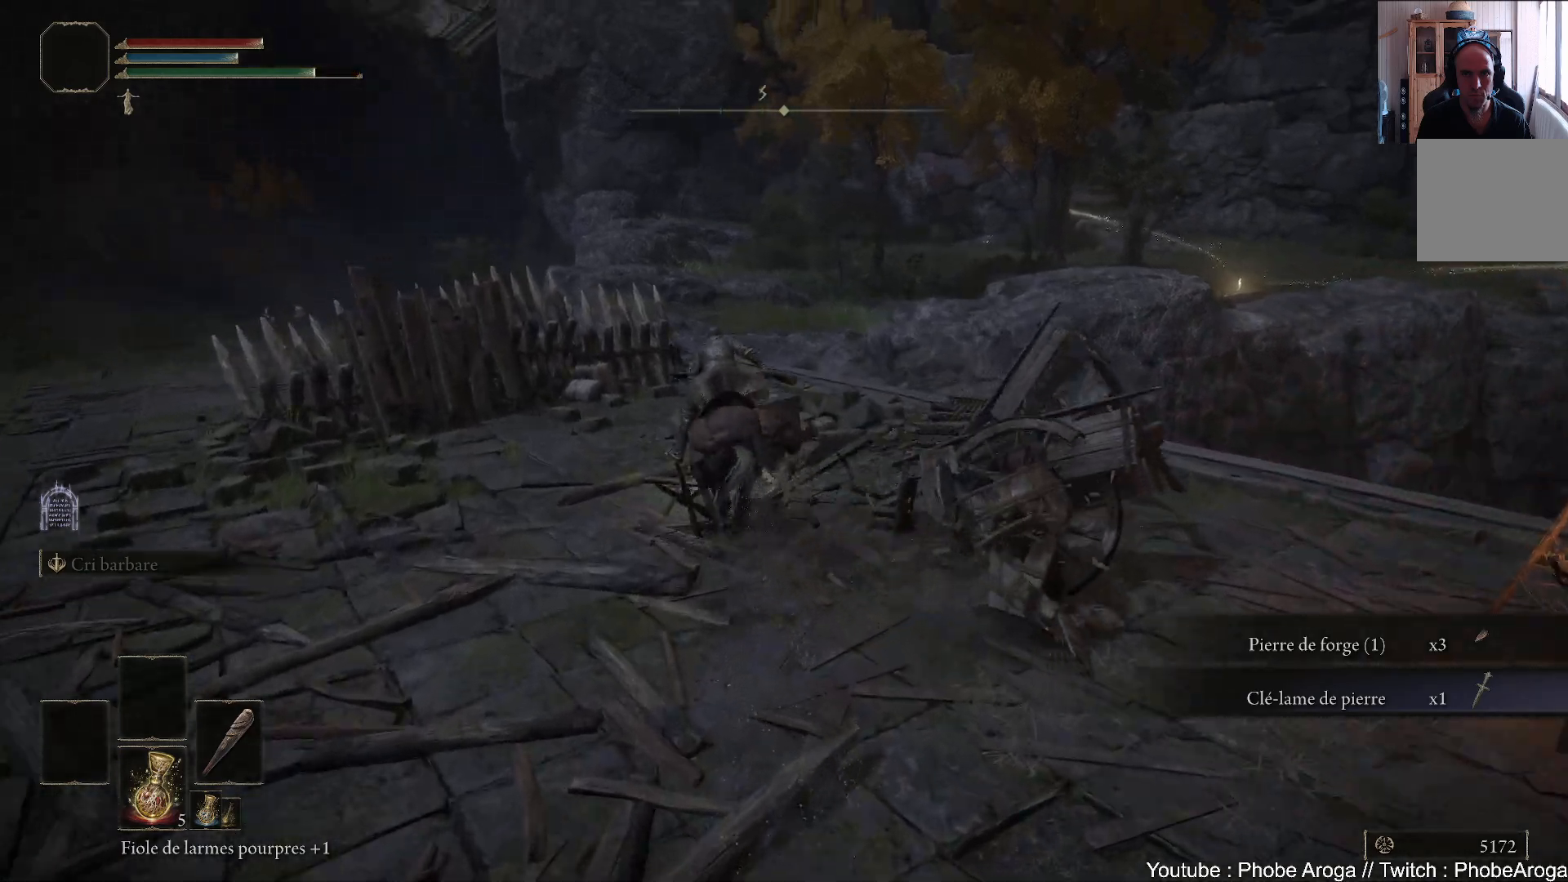
{"buttons": [], "left_stick": "up", "right_stick": "center", "events": [[167, "B", "down"], [250, "B", "up"]]}
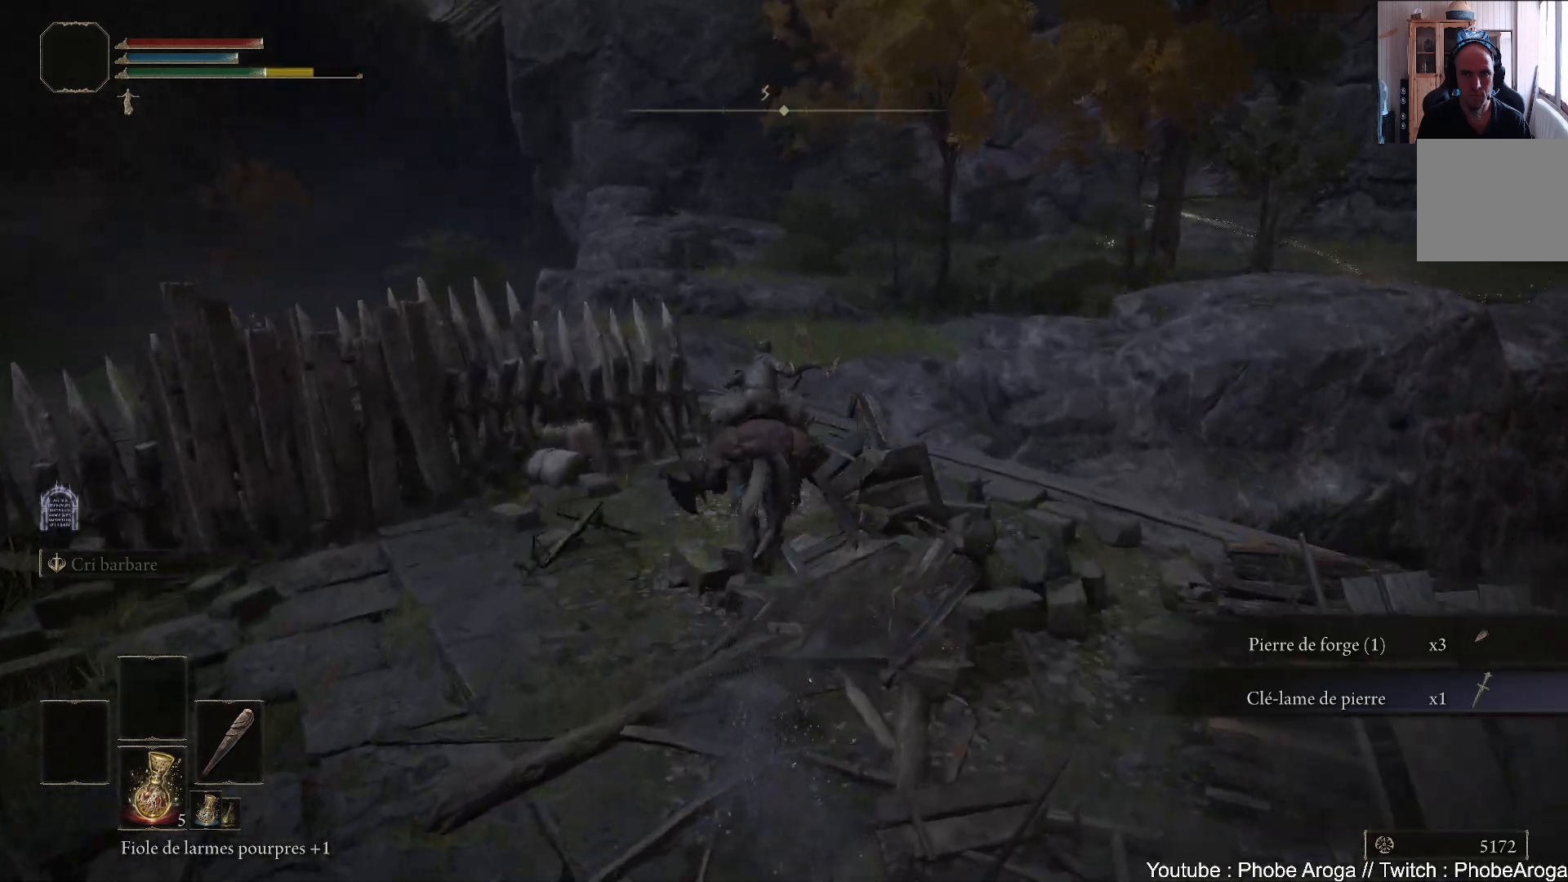
{"buttons": ["A"], "left_stick": "up-right", "right_stick": "center", "events": [[67, "left_stick", "up-right"], [383, "A", "down"]]}
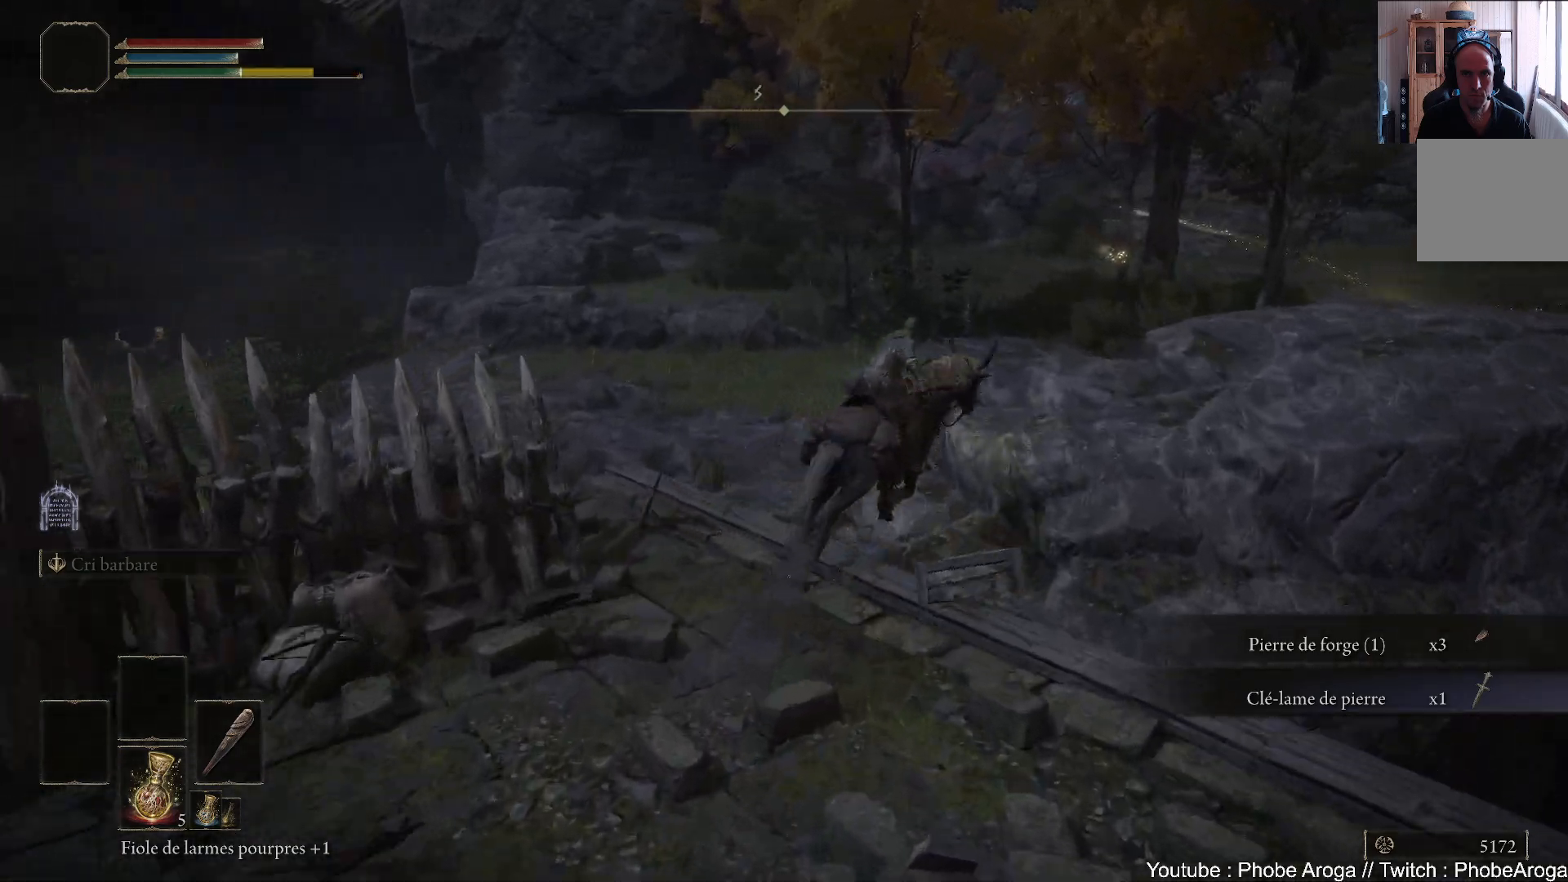
{"buttons": [], "left_stick": "up-right", "right_stick": "center", "events": [[217, "A", "up"]]}
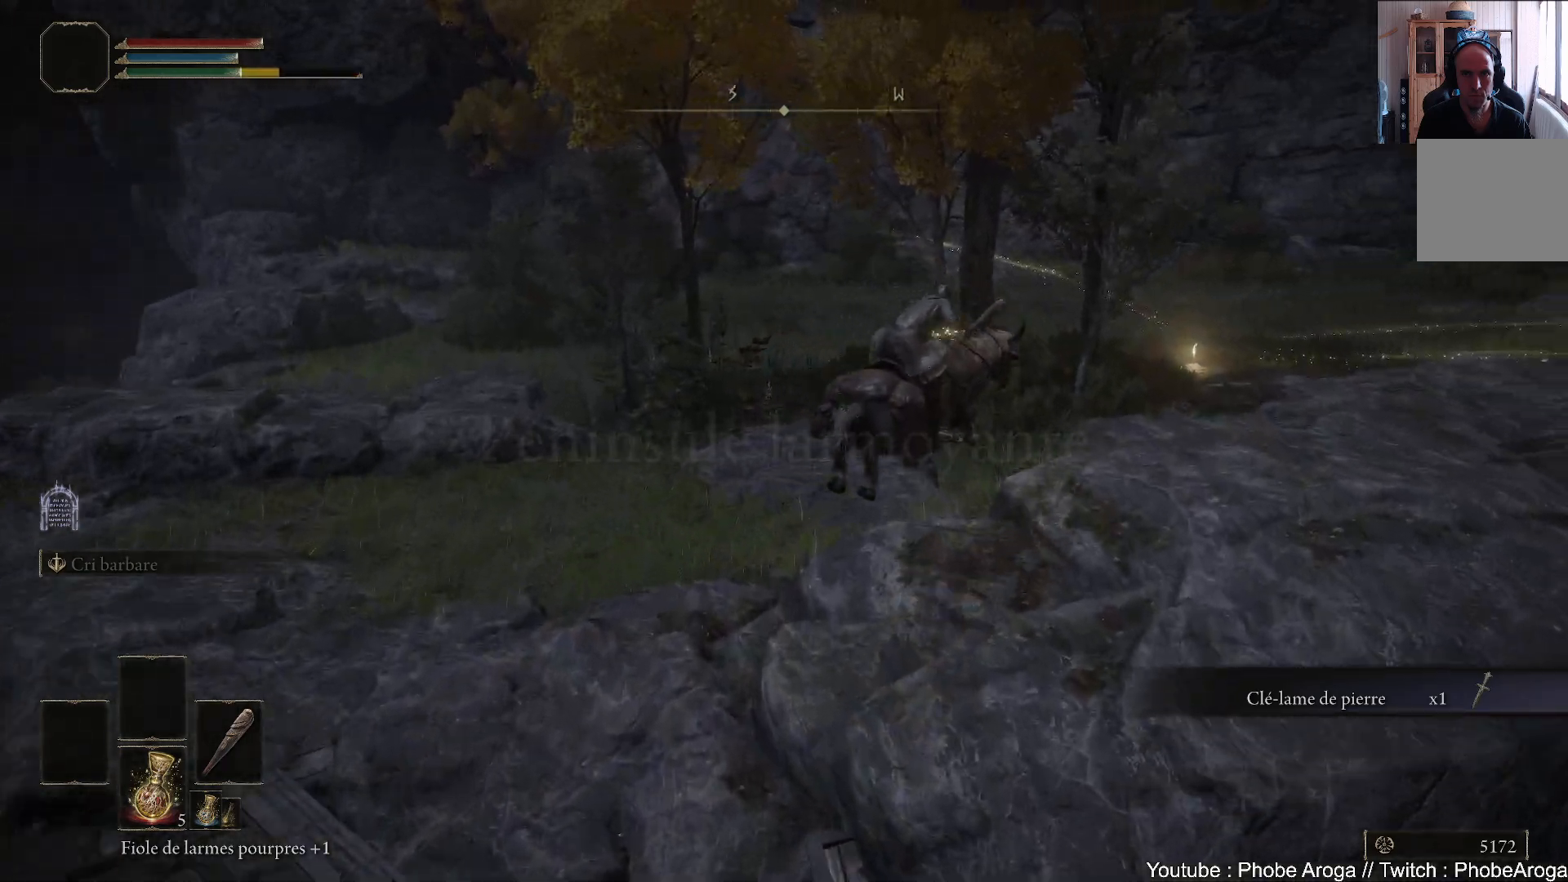
{"buttons": [], "left_stick": "up-right", "right_stick": "center", "events": [[17, "B", "down"], [150, "B", "up"], [183, "B", "down"], [333, "B", "up"]]}
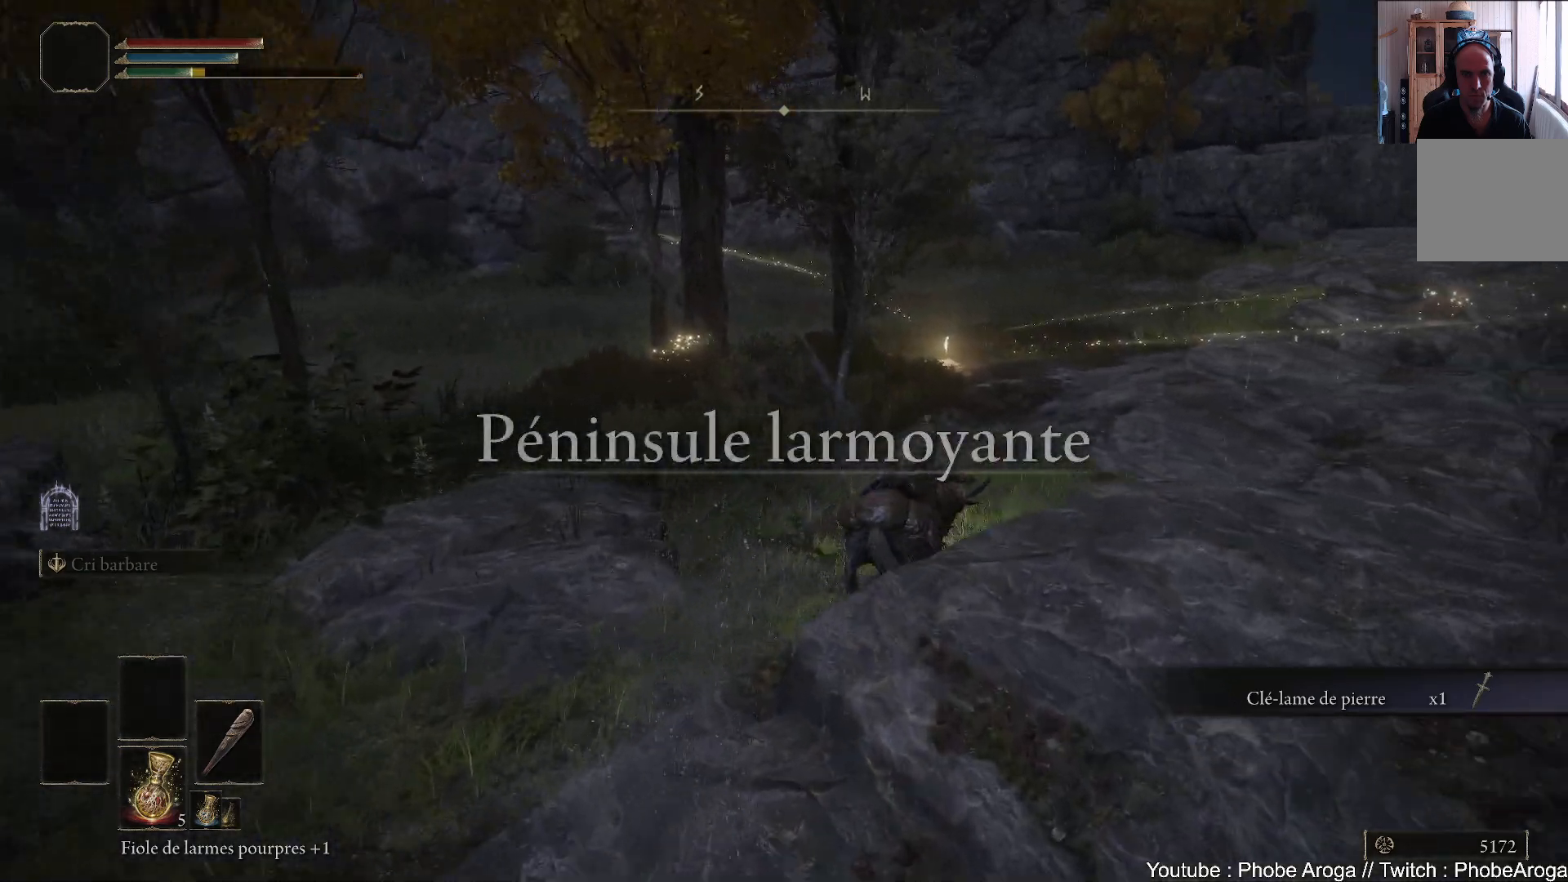
{"buttons": [], "left_stick": "up", "right_stick": "center", "events": [[333, "left_stick", "up"]]}
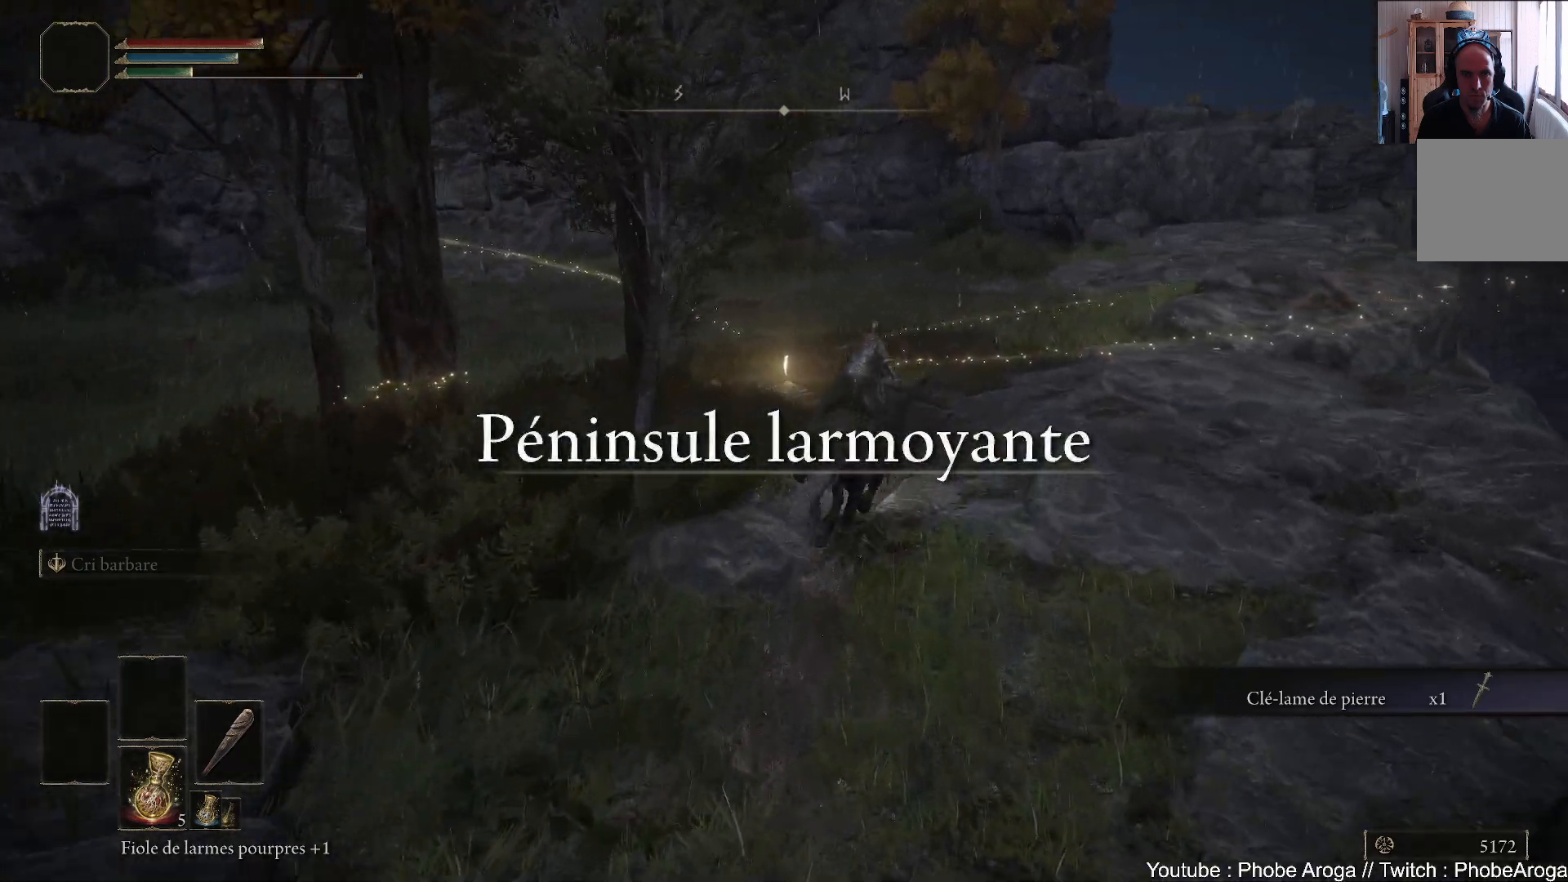
{"buttons": [], "left_stick": "center", "right_stick": "up-left", "events": [[267, "right_stick", "left"], [367, "right_stick", "up-left"], [500, "left_stick", "center"]]}
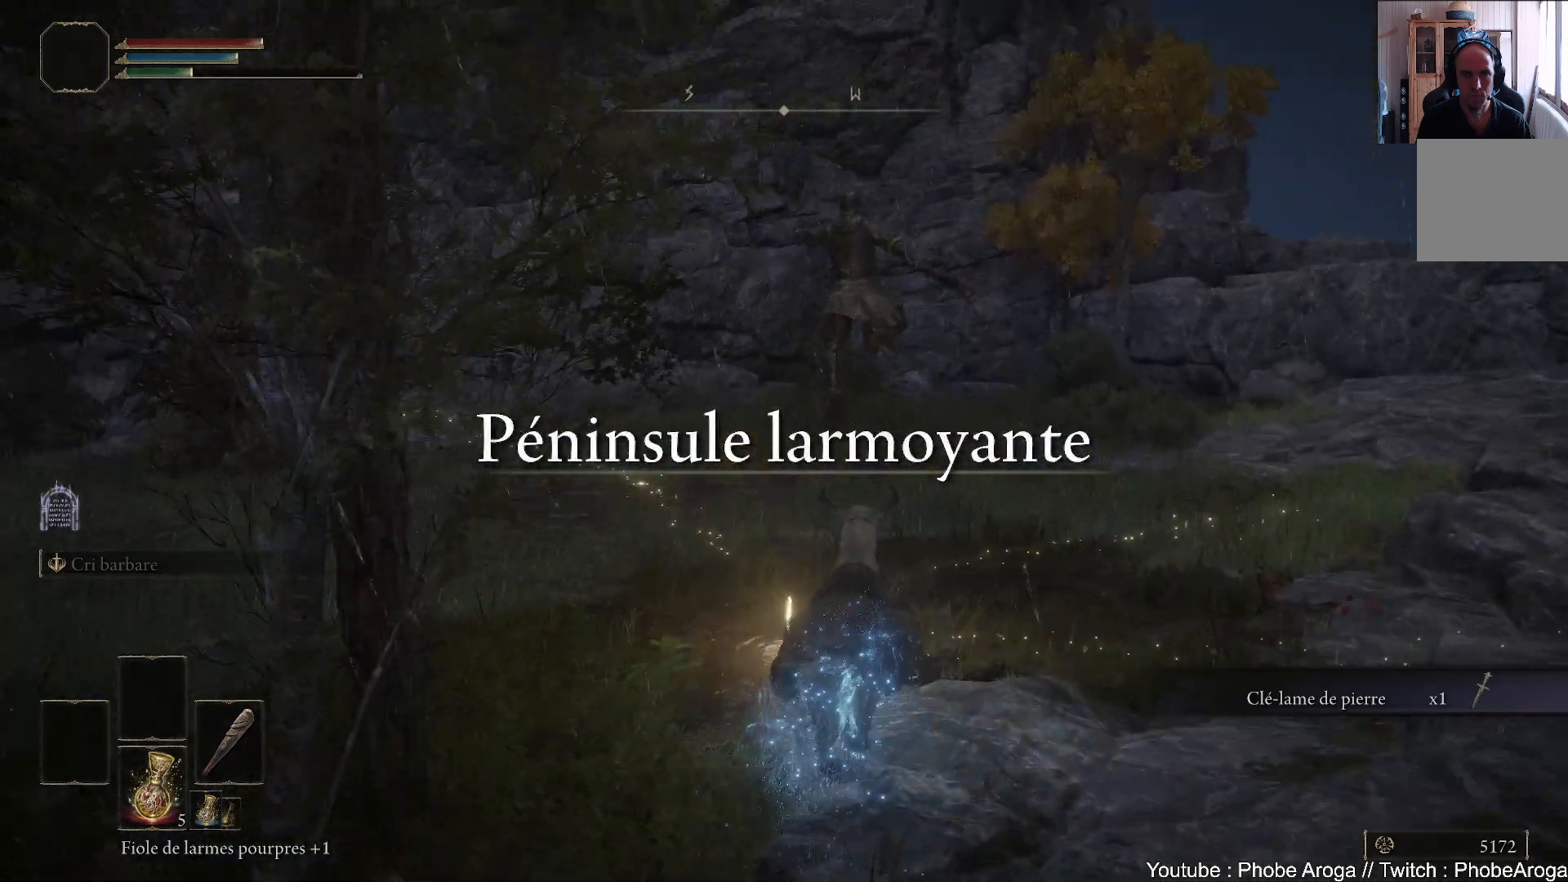
{"buttons": [], "left_stick": "center", "right_stick": "left", "events": [[350, "right_stick", "left"]]}
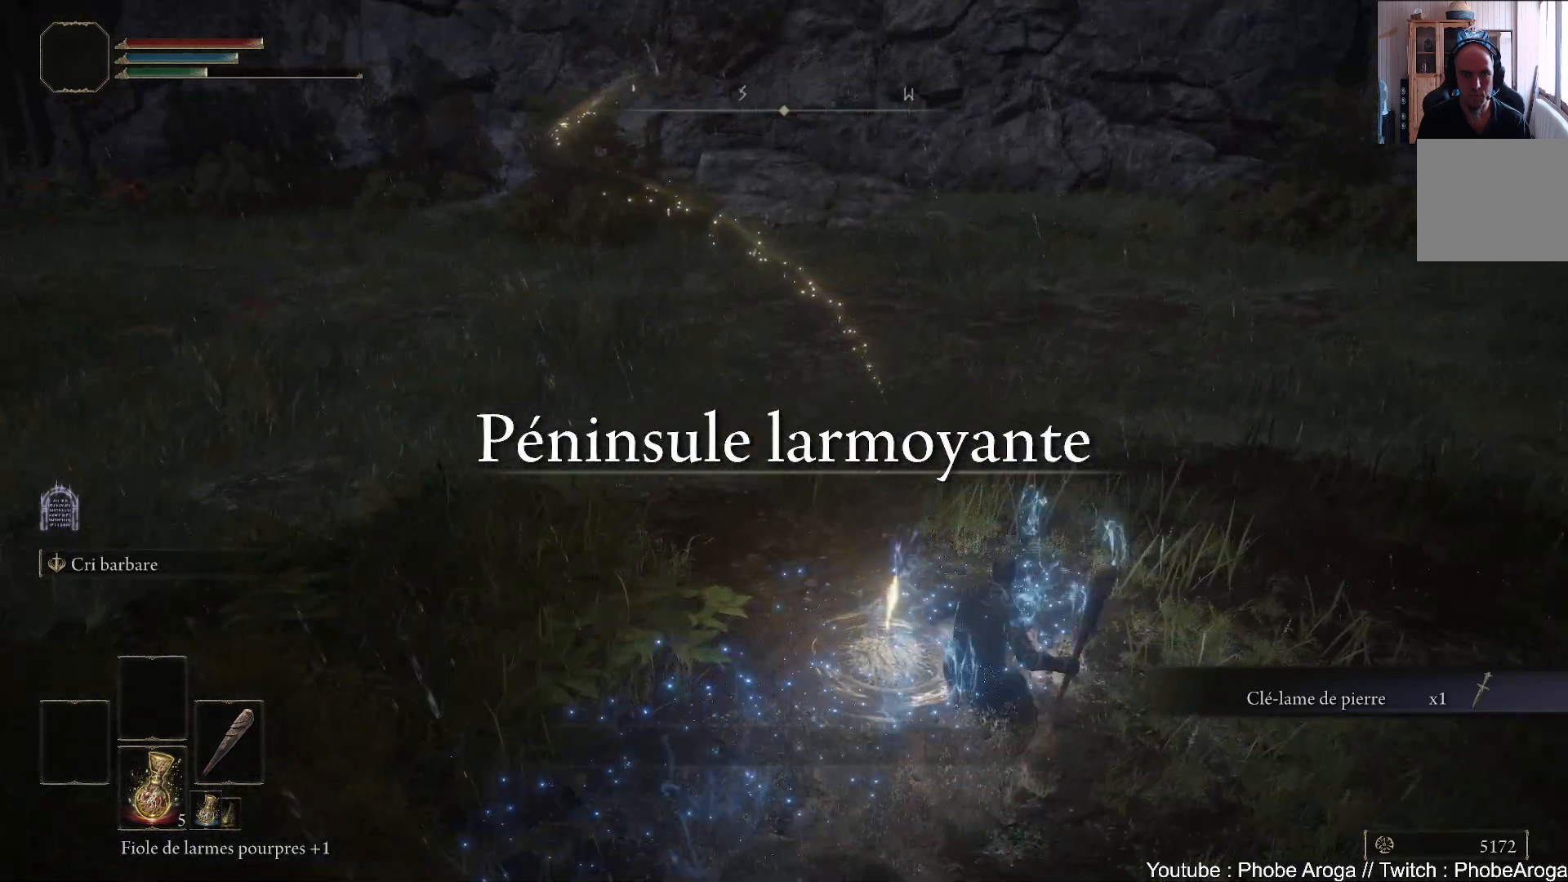
{"buttons": [], "left_stick": "center", "right_stick": "center", "events": [[33, "left_stick", "up"], [83, "right_stick", "center"], [233, "Y", "down"], [250, "left_stick", "center"], [317, "Y", "up"]]}
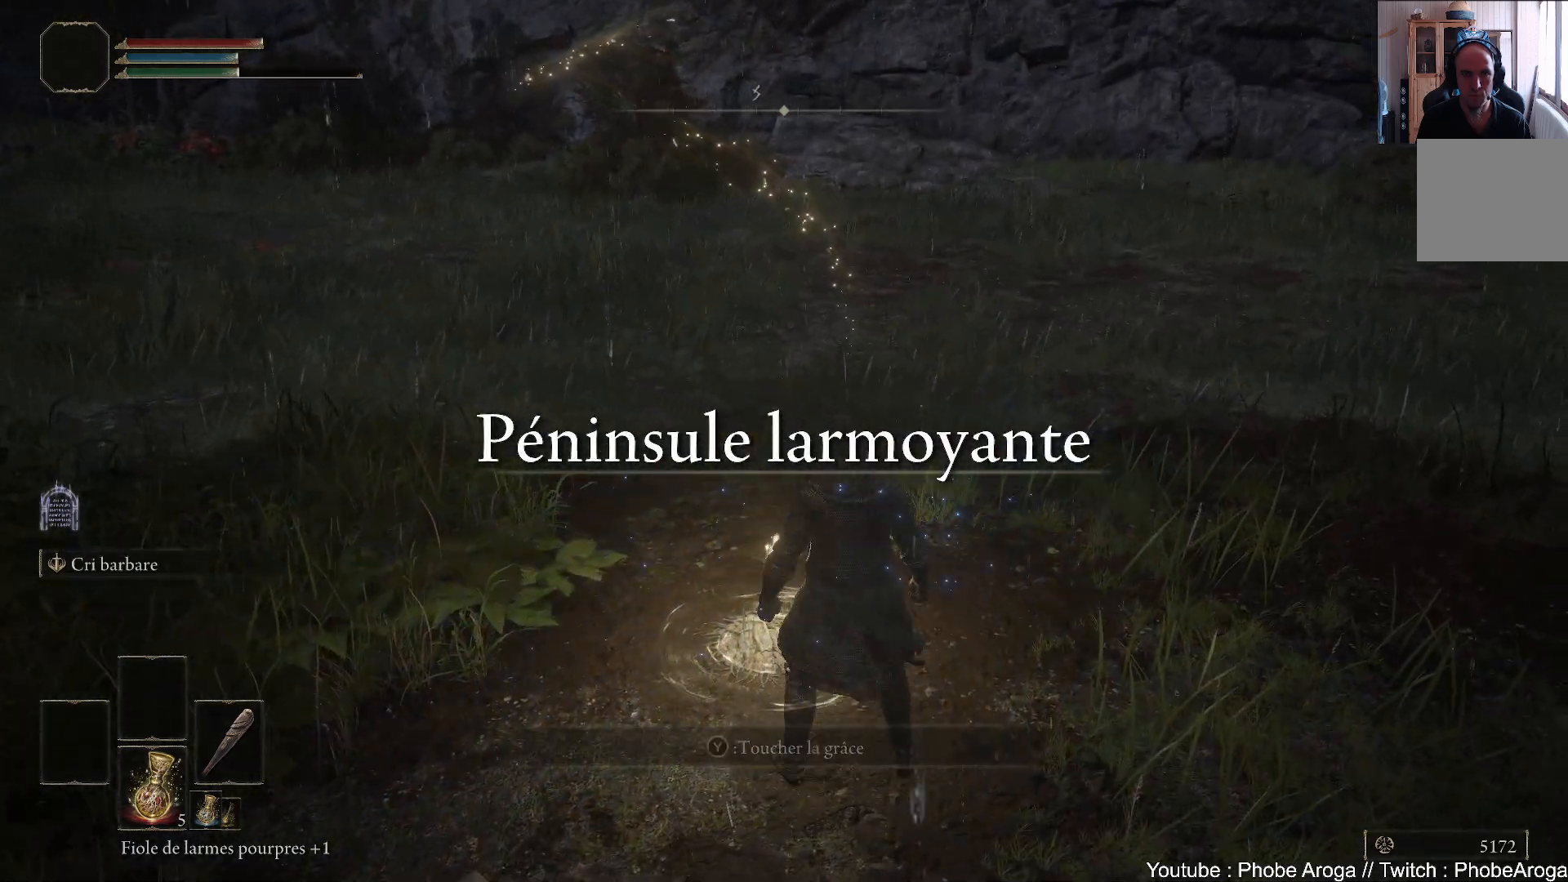
{"buttons": [], "left_stick": "center", "right_stick": "left", "events": [[417, "right_stick", "left"]]}
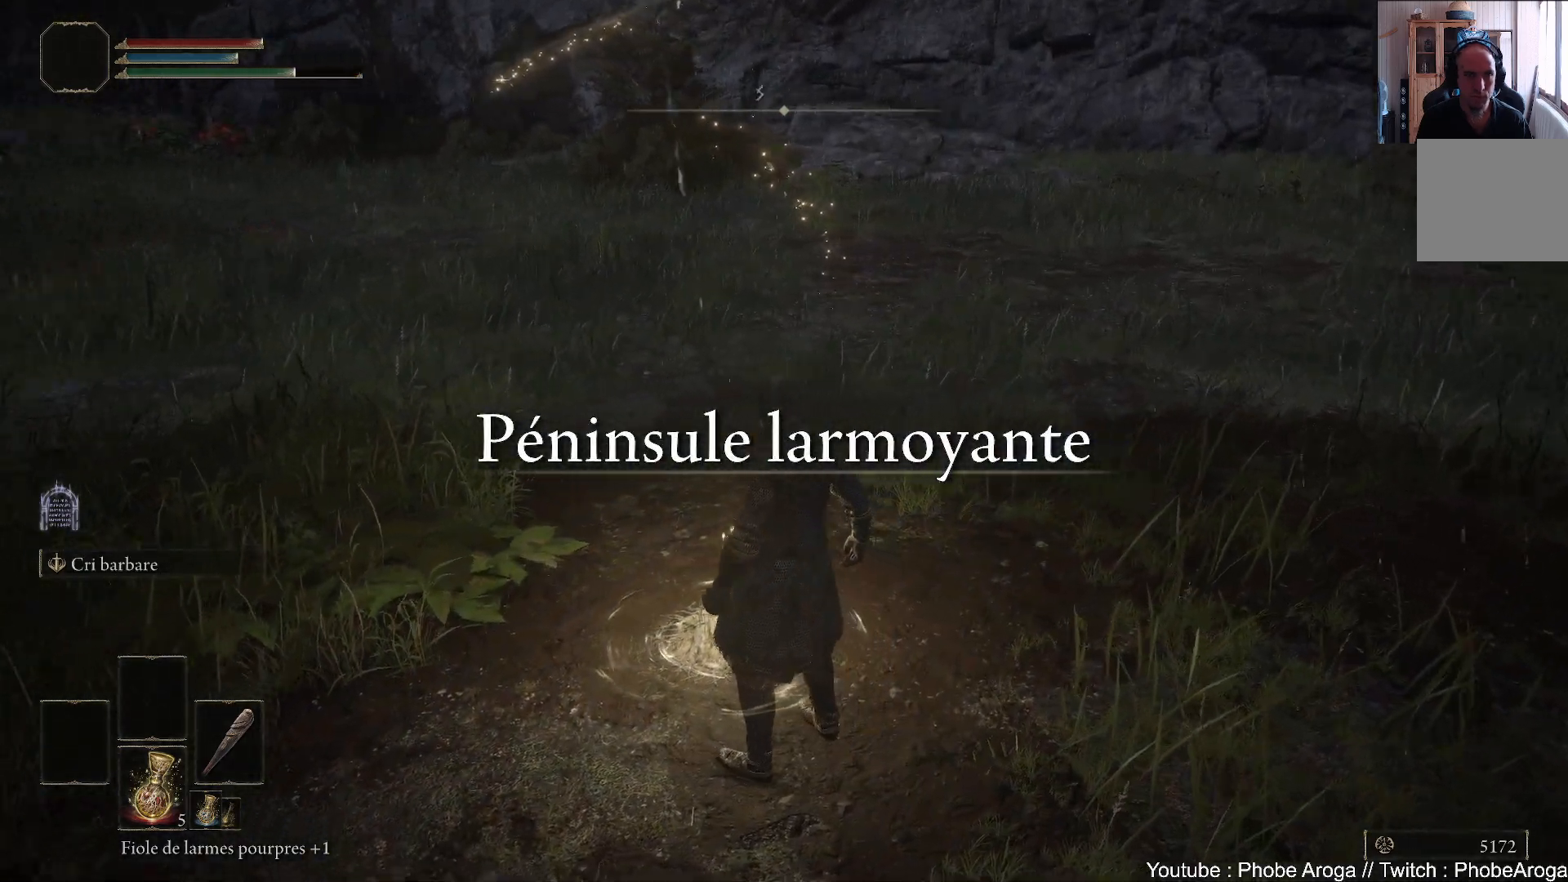
{"buttons": [], "left_stick": "center", "right_stick": "center", "events": [[300, "right_stick", "center"]]}
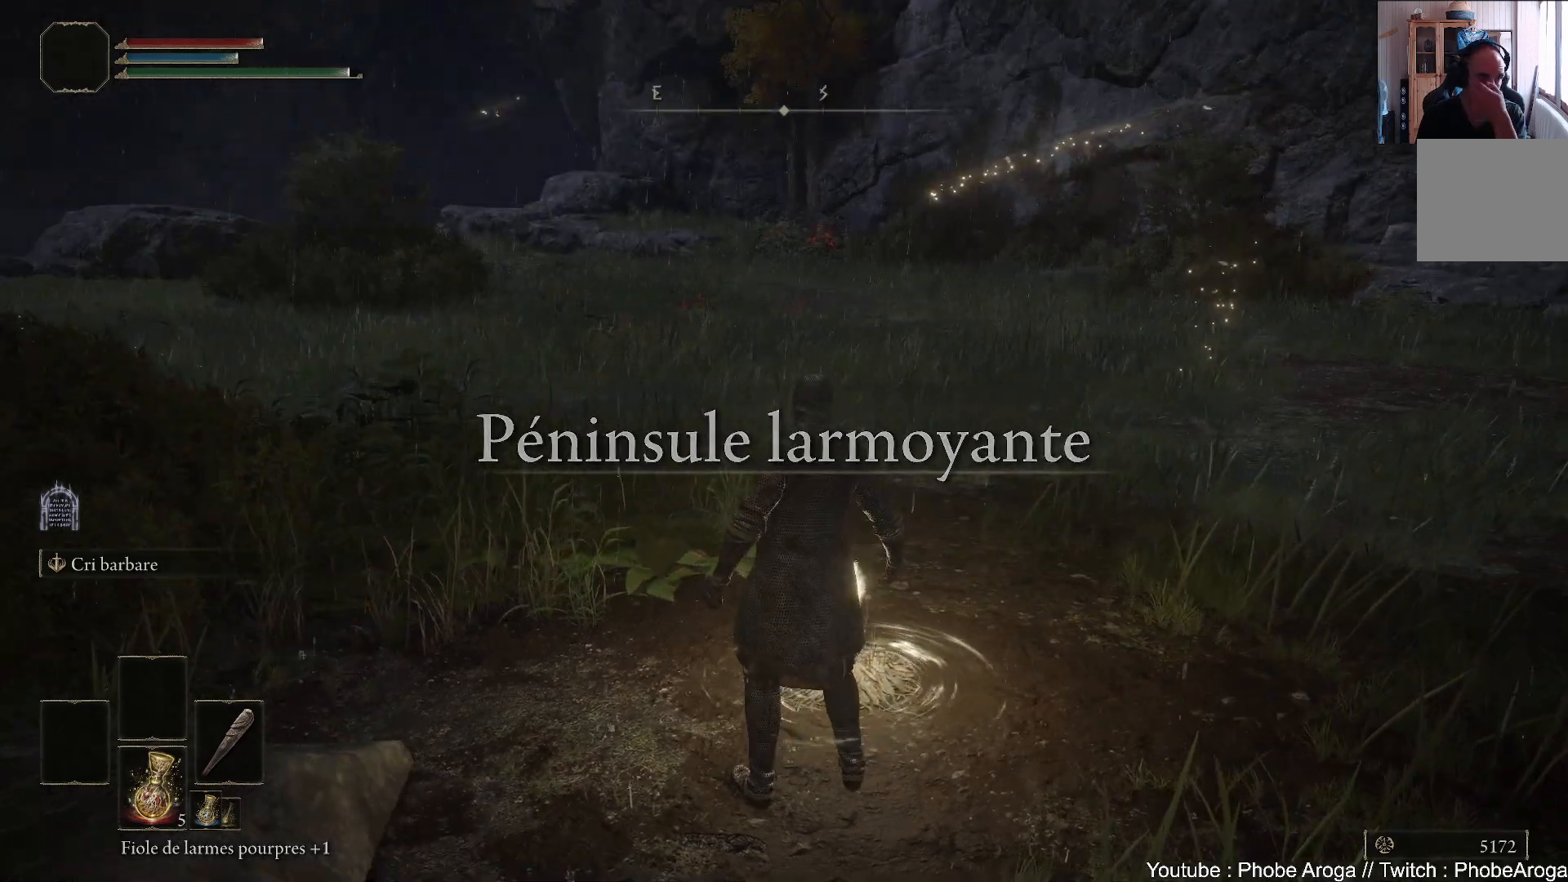
{"buttons": [], "left_stick": "center", "right_stick": "center", "events": []}
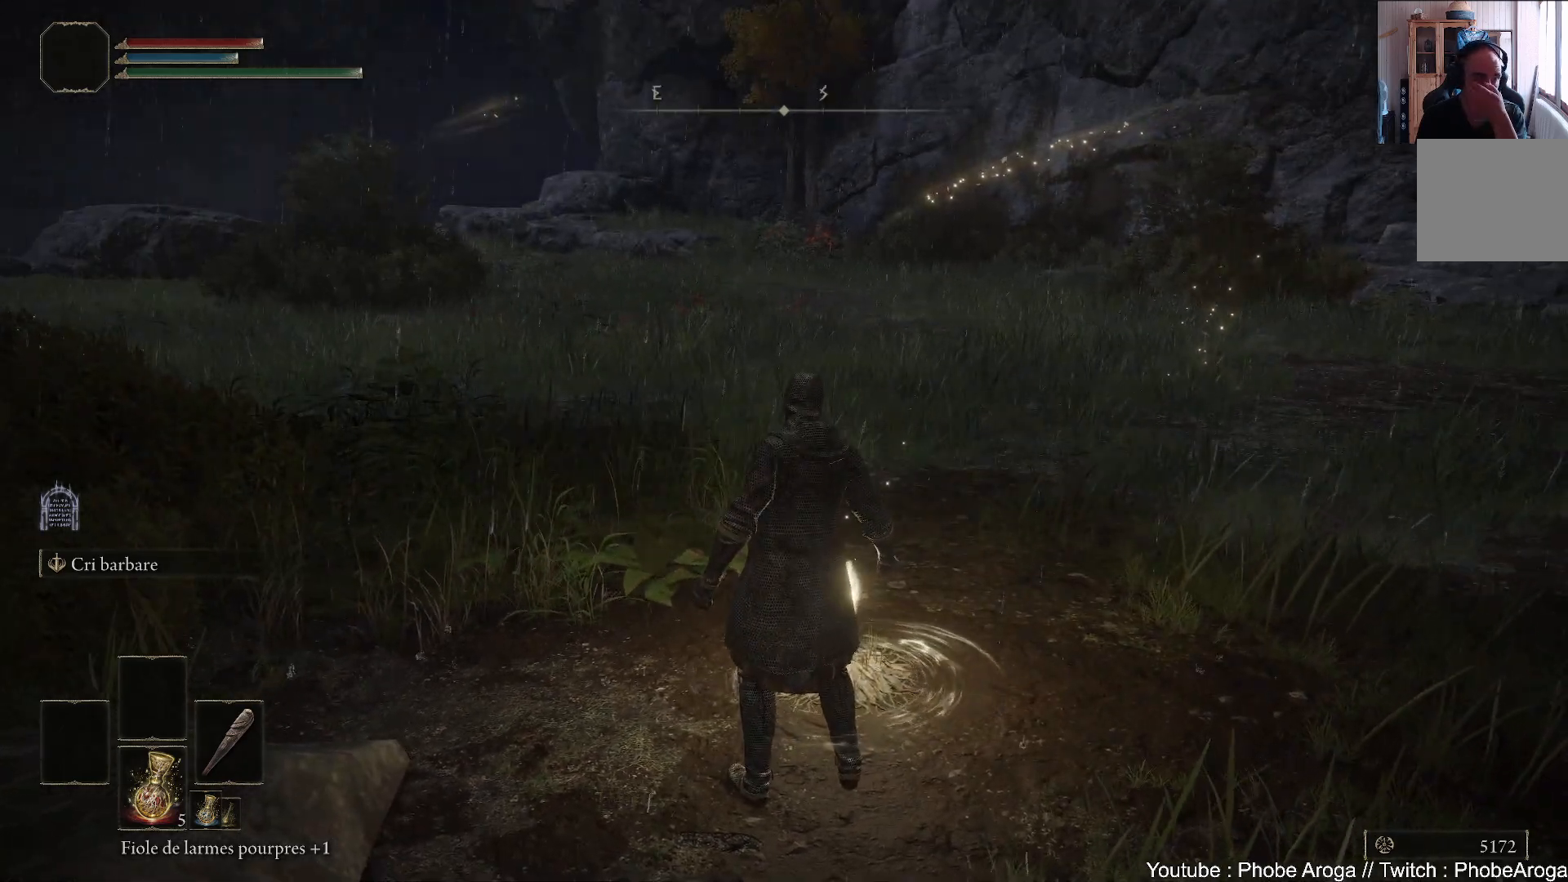
{"buttons": [], "left_stick": "center", "right_stick": "left", "events": [[500, "right_stick", "left"]]}
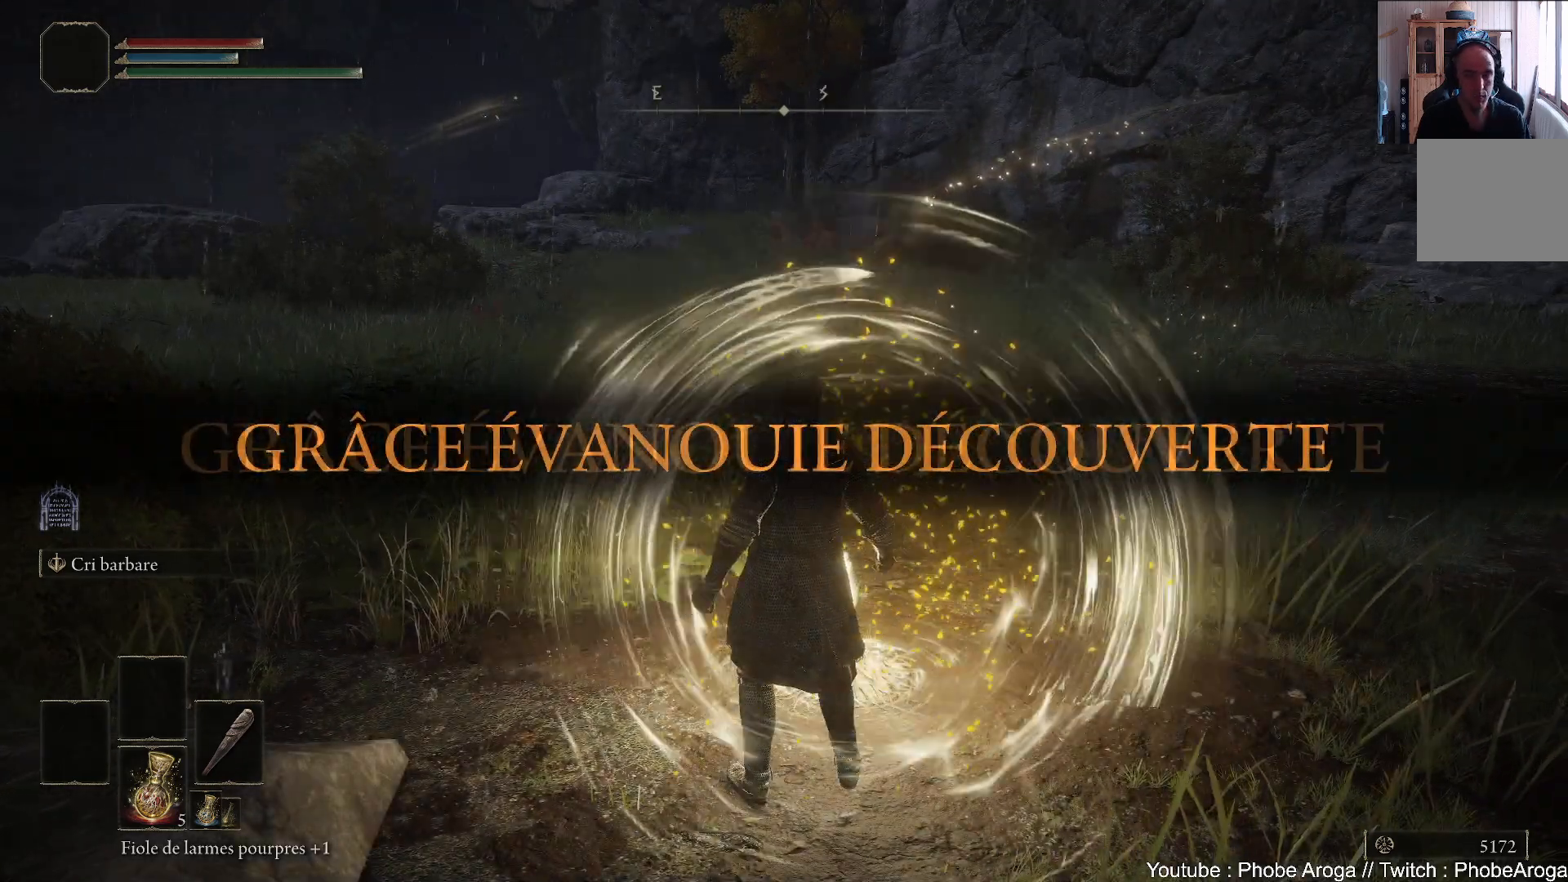
{"buttons": [], "left_stick": "center", "right_stick": "center", "events": [[400, "right_stick", "center"]]}
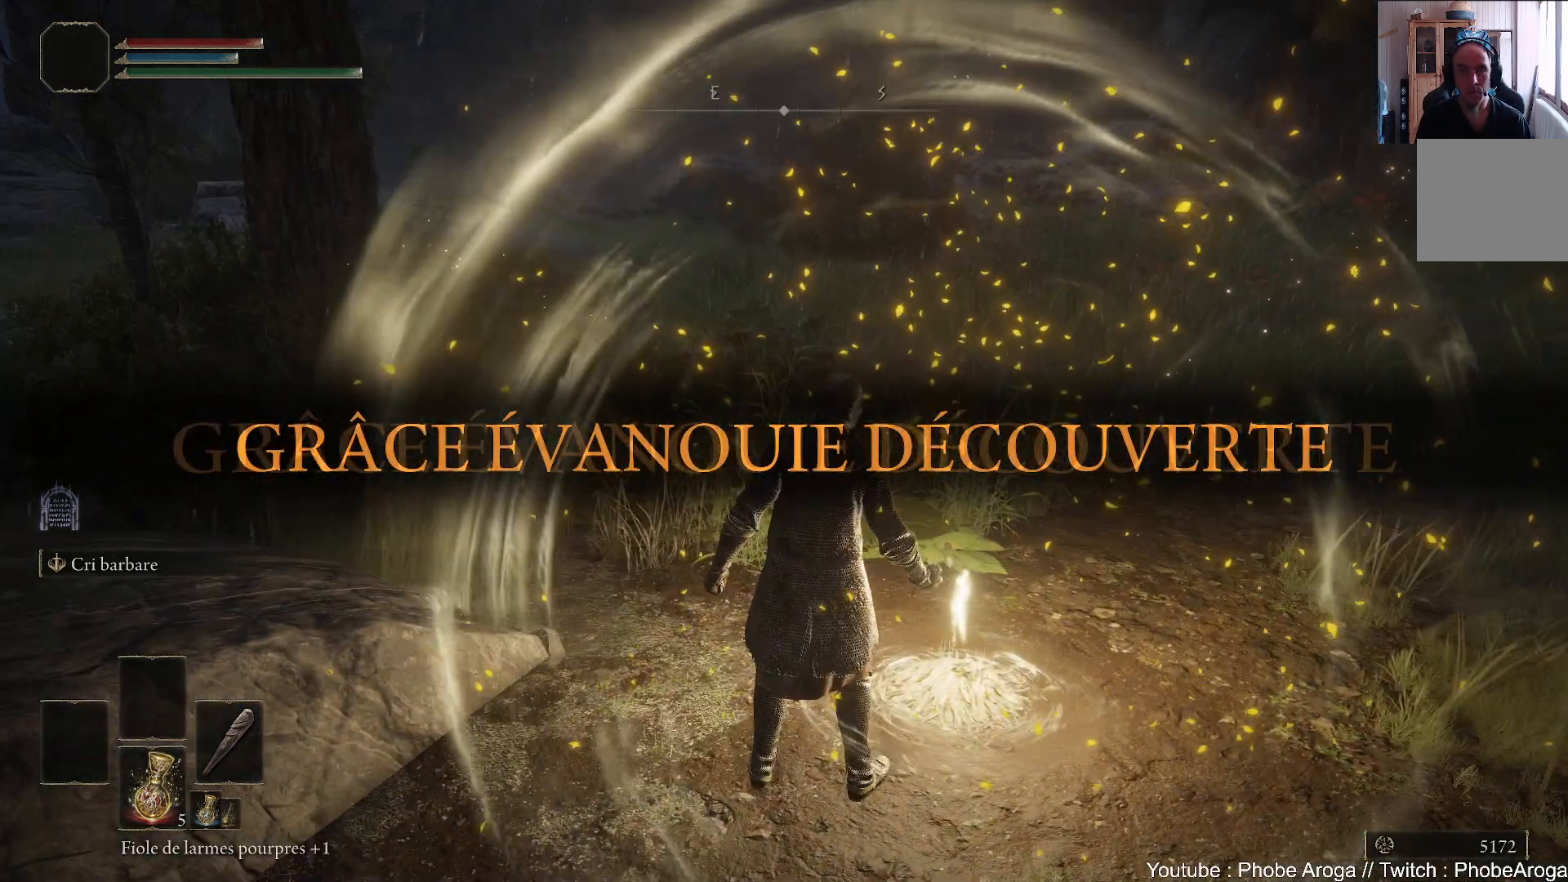
{"buttons": ["B"], "left_stick": "up", "right_stick": "center", "events": [[167, "left_stick", "up"], [450, "B", "down"]]}
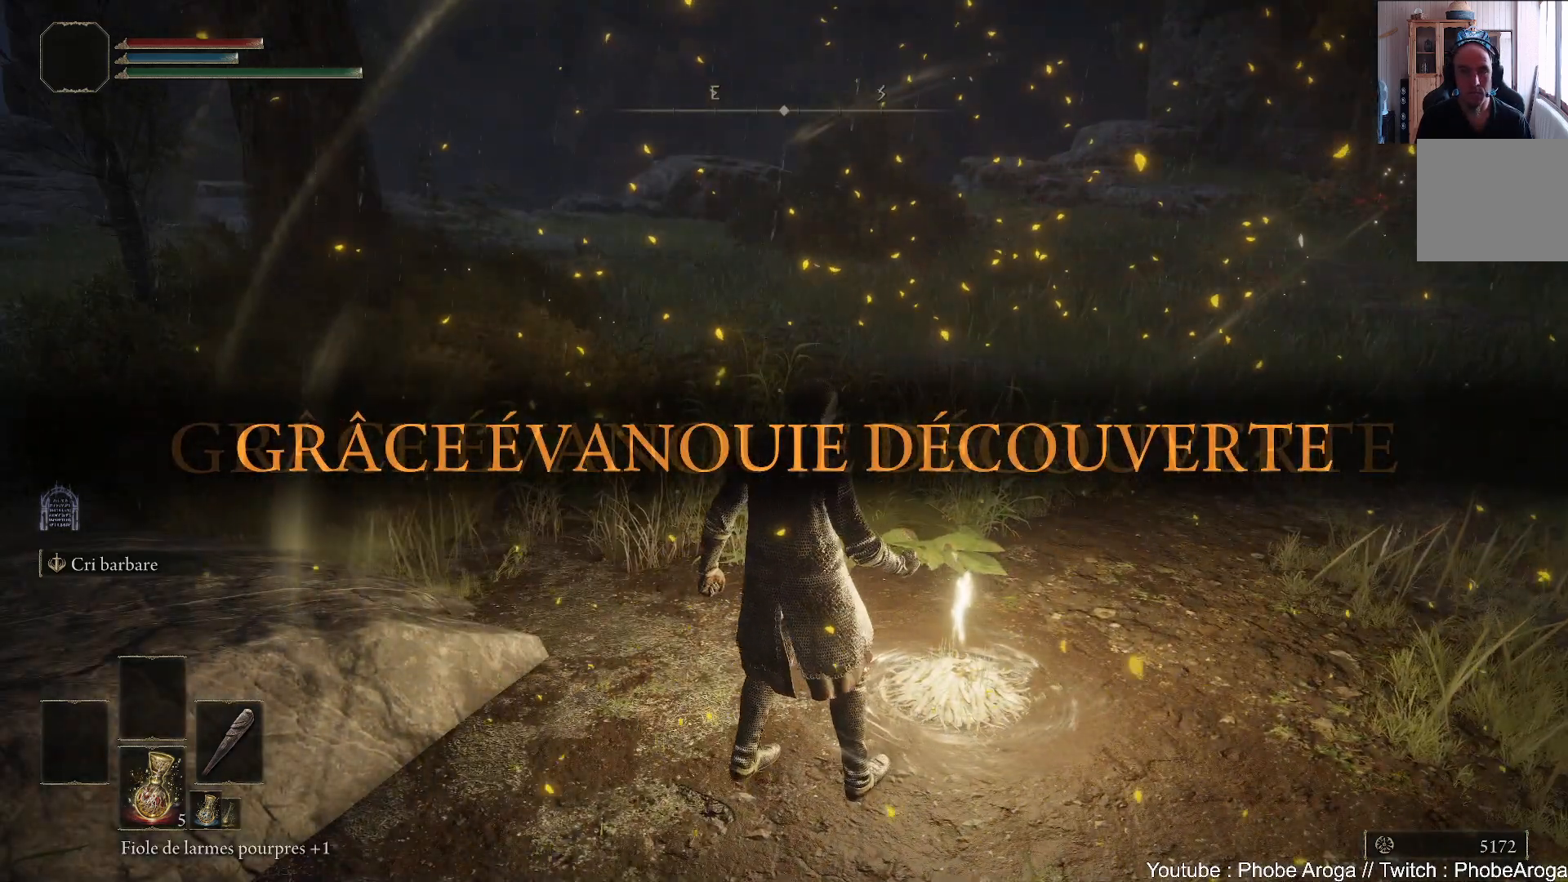
{"buttons": ["B"], "left_stick": "up", "right_stick": "center", "events": []}
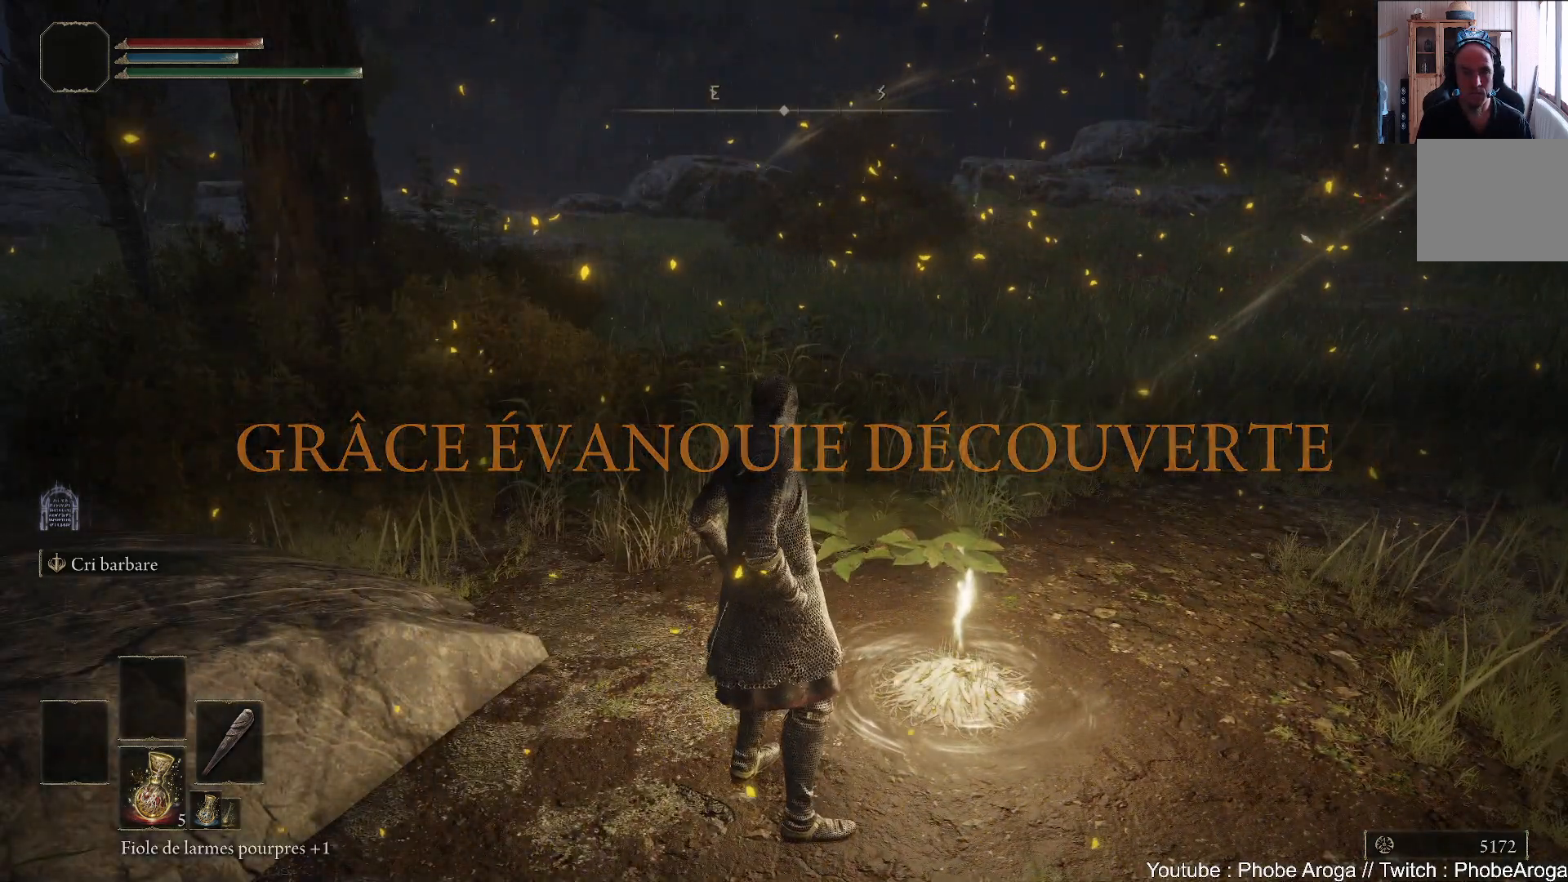
{"buttons": ["B"], "left_stick": "up", "right_stick": "center", "events": []}